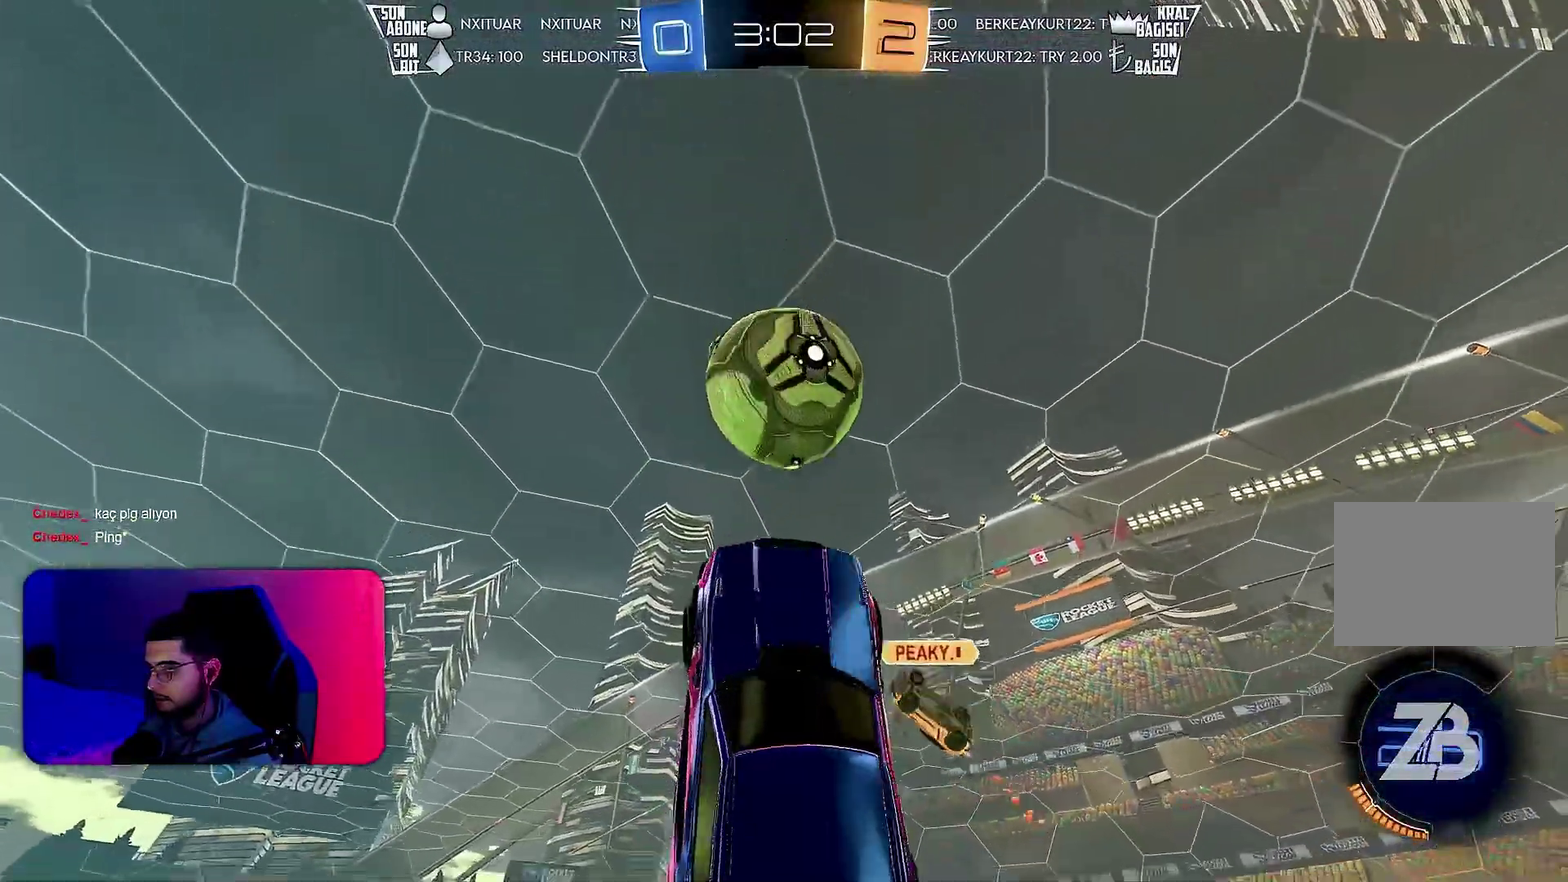
Gameplay with a controller (PlayStation layout); each line is a JSON object with the inputs held at the frame after it. "events" lists button and stick changes between this image and that frame as [ms after this image, input, new state], when the widget could be followed in between. Not read: CIRCLE CROSS L3 R3 SQUARE TRIANGLE.
{"buttons": ["R1", "R2"], "left_stick": "center", "events": [[67, "left_stick", "up-right"], [217, "left_stick", "center"]]}
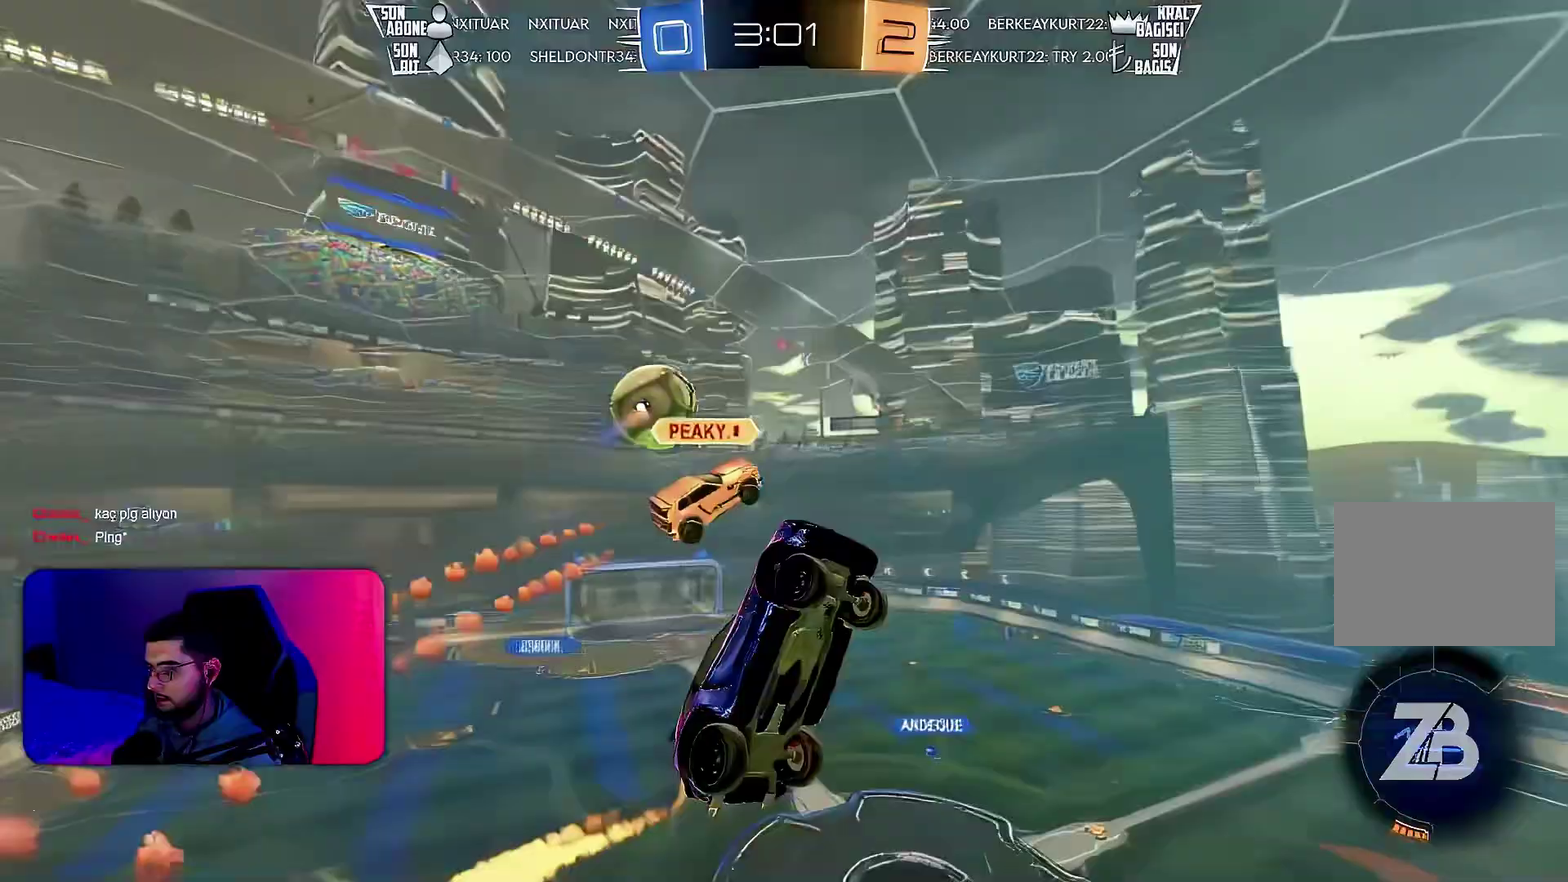
{"buttons": ["R2"], "left_stick": "left", "events": [[33, "left_stick", "down-left"], [50, "R1", "up"], [100, "L1", "down"], [267, "R1", "down"], [283, "L1", "up"], [300, "left_stick", "center"], [400, "R1", "up"], [483, "left_stick", "left"]]}
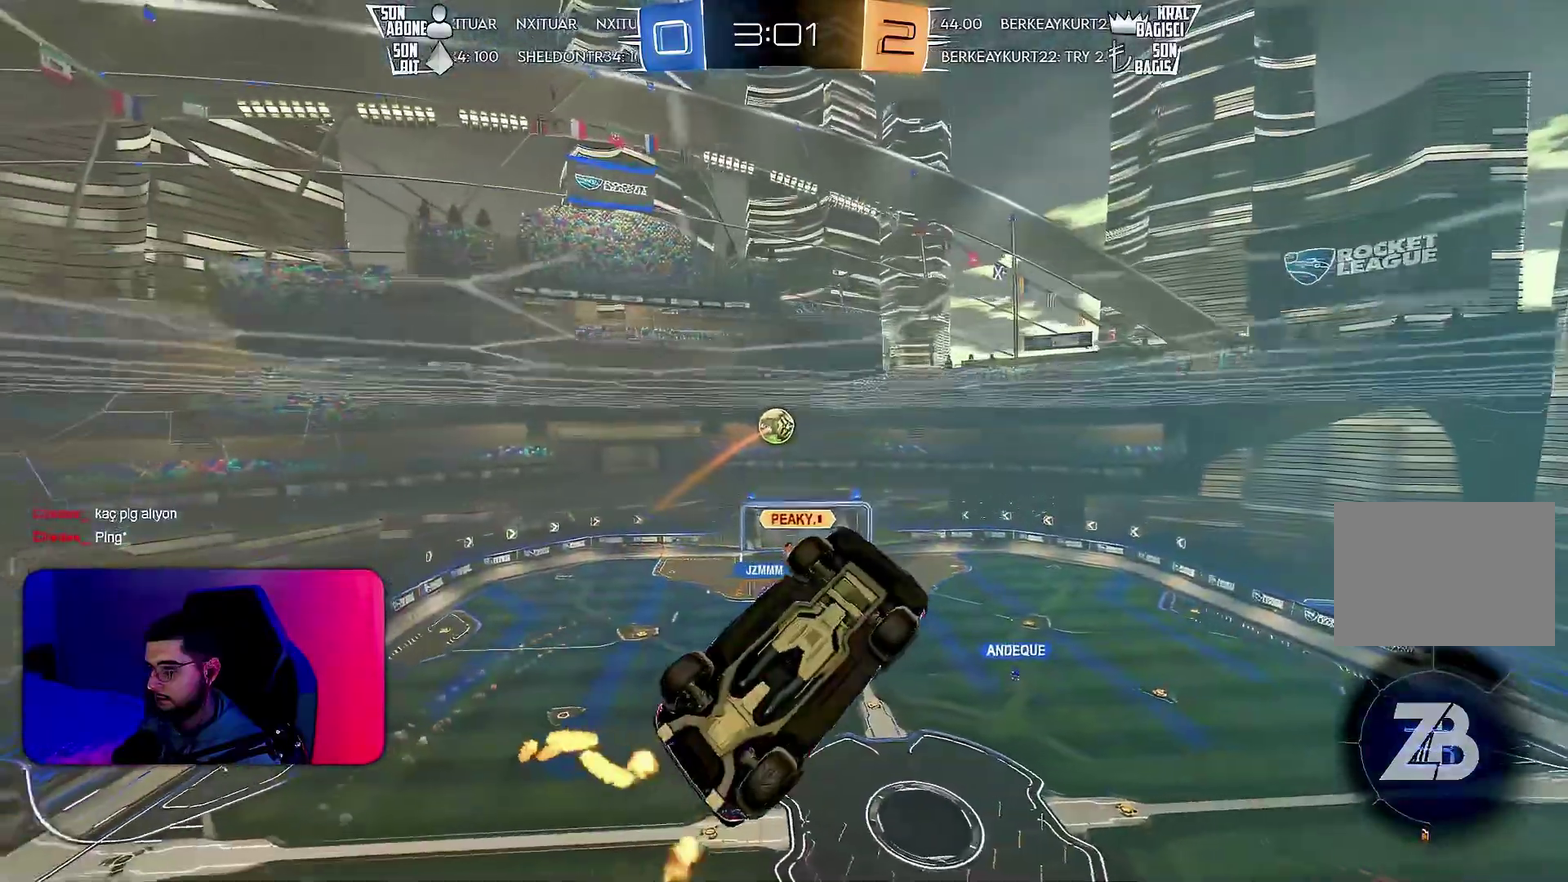
{"buttons": ["R2"], "left_stick": "left", "events": []}
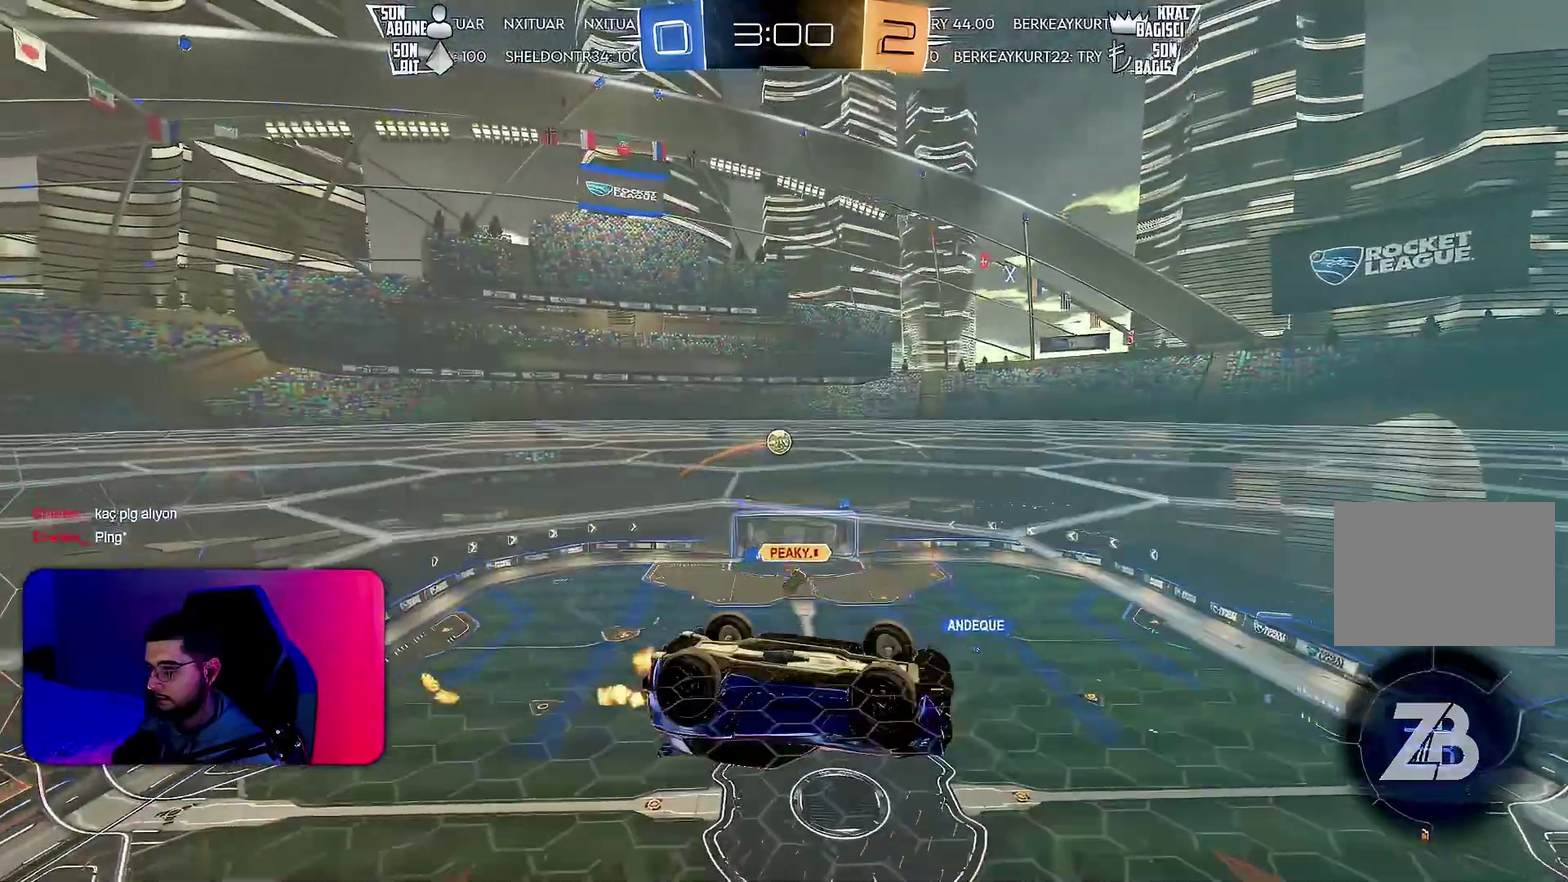
{"buttons": ["R2"], "left_stick": "right", "events": [[133, "left_stick", "center"], [200, "left_stick", "right"], [250, "left_stick", "down-right"], [400, "left_stick", "right"]]}
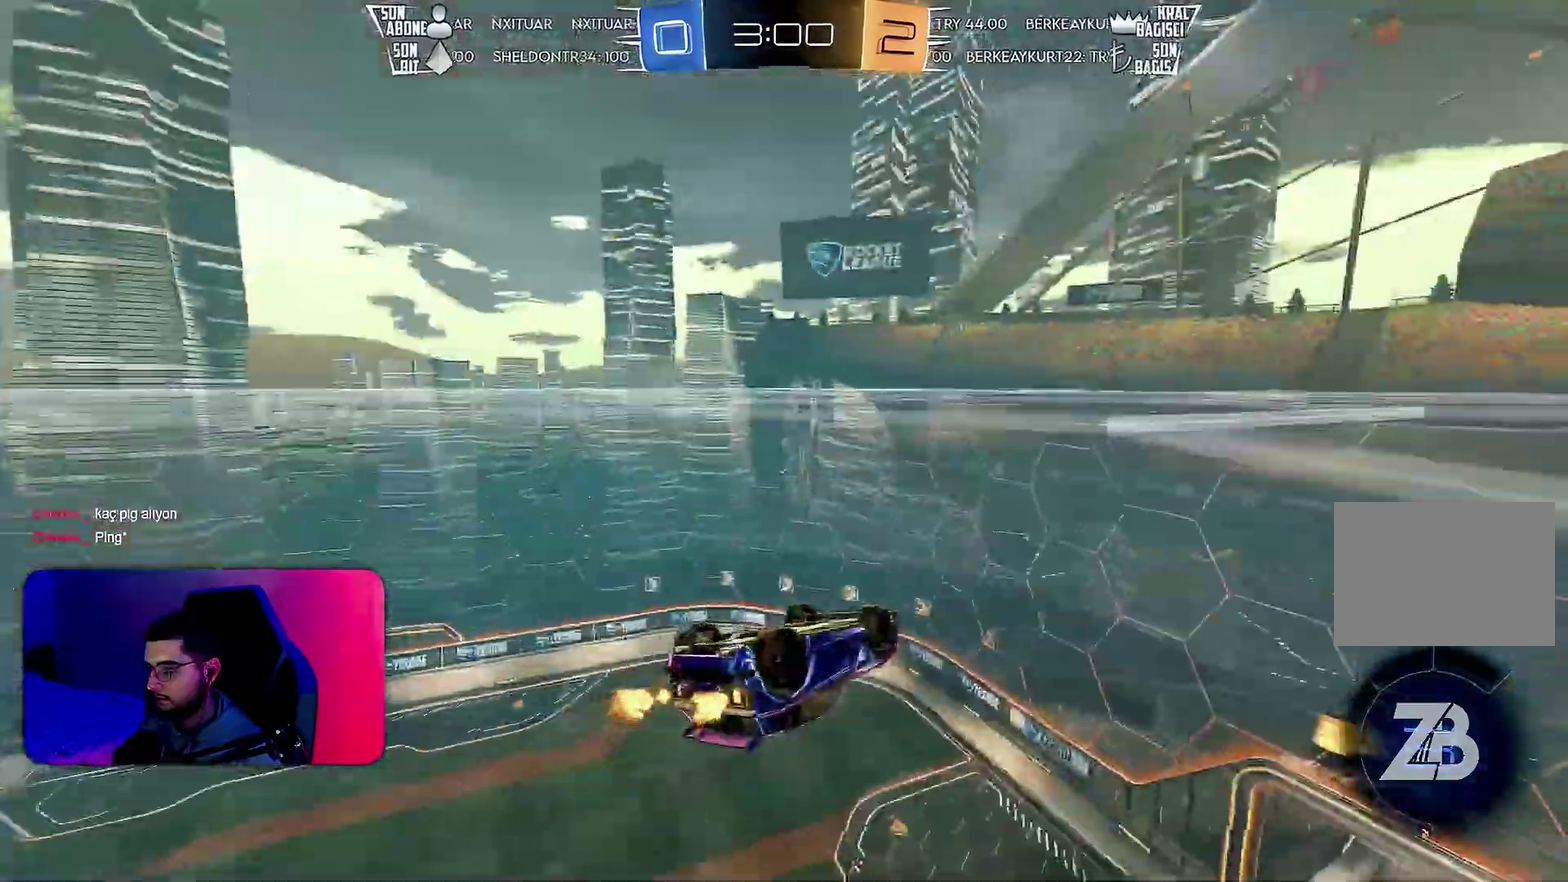
{"buttons": ["R1", "R2"], "left_stick": "center", "events": [[33, "L1", "down"], [367, "L1", "up"], [400, "left_stick", "center"], [500, "R1", "down"]]}
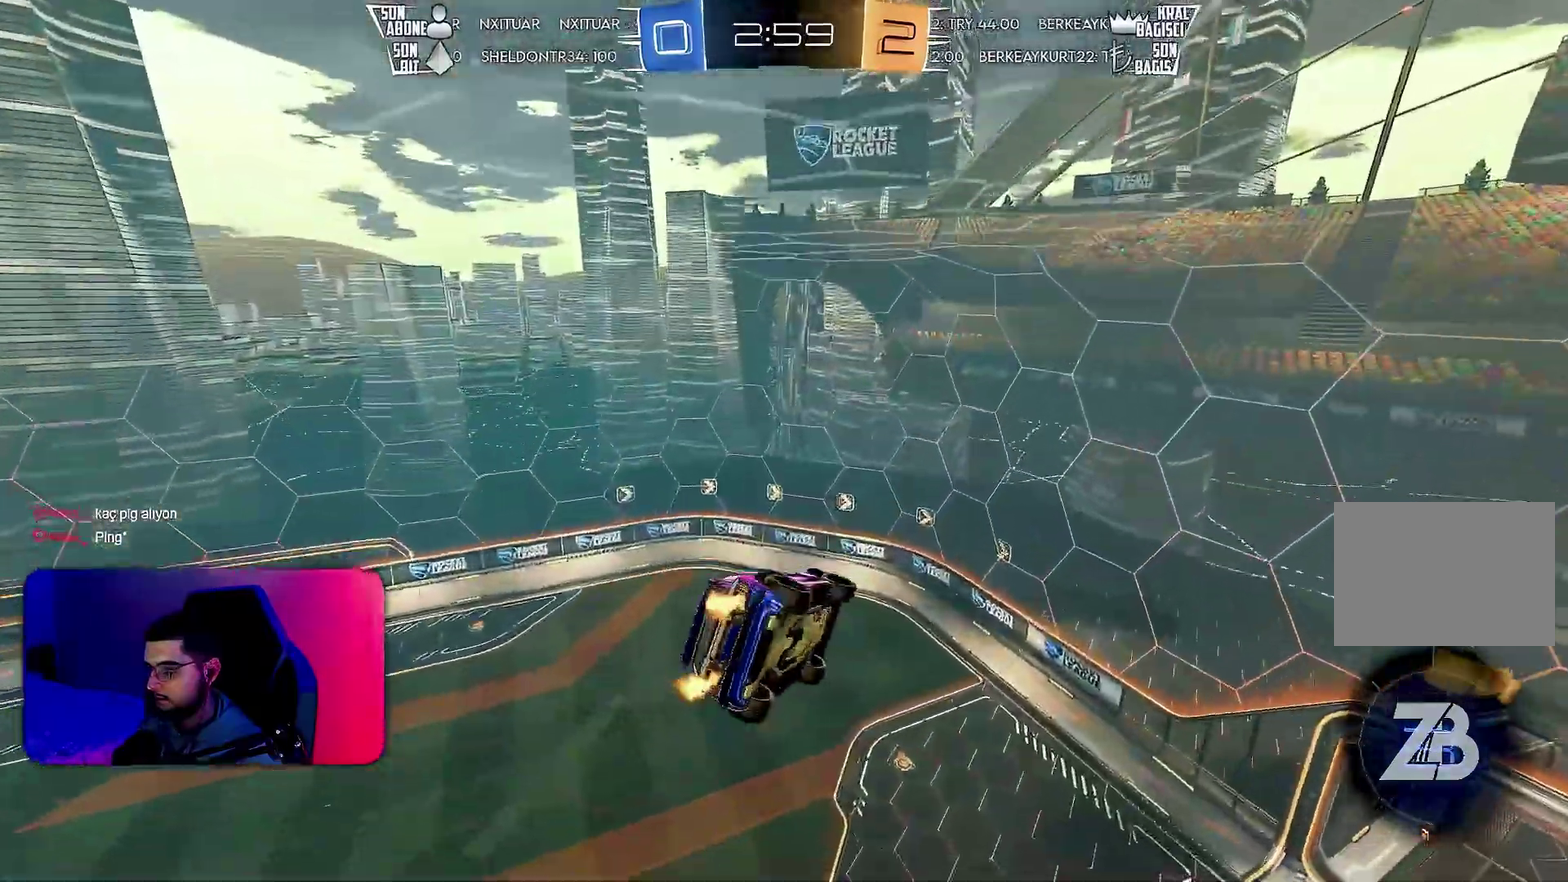
{"buttons": ["R2"], "left_stick": "right", "events": [[67, "left_stick", "down-left"], [183, "left_stick", "center"], [433, "R1", "up"], [483, "left_stick", "right"]]}
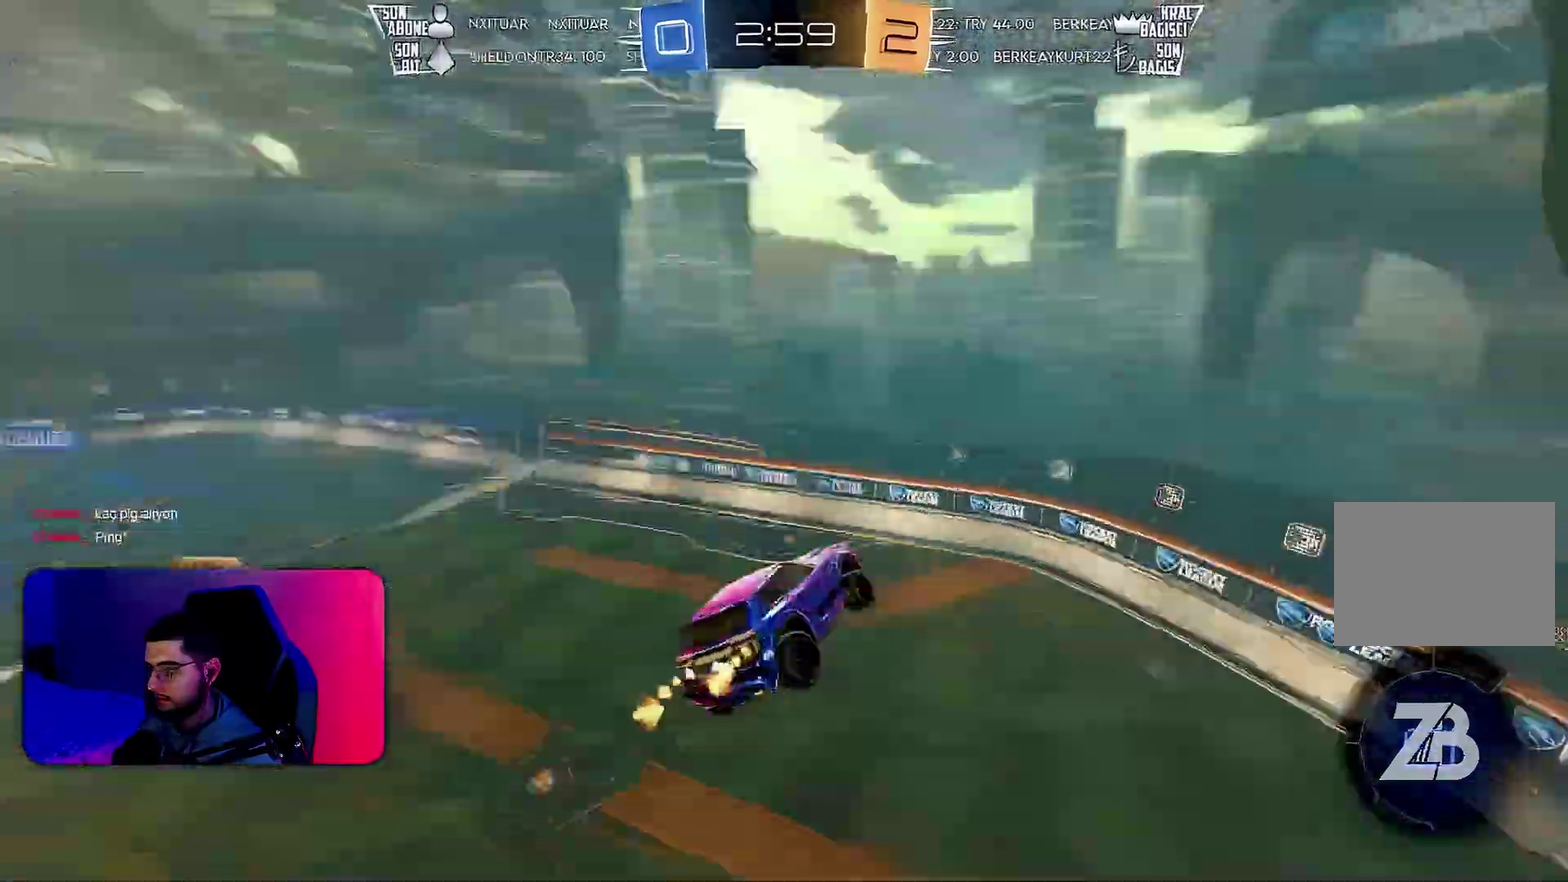
{"buttons": ["R2"], "left_stick": "center", "events": [[33, "L1", "down"], [100, "L1", "up"], [133, "left_stick", "center"]]}
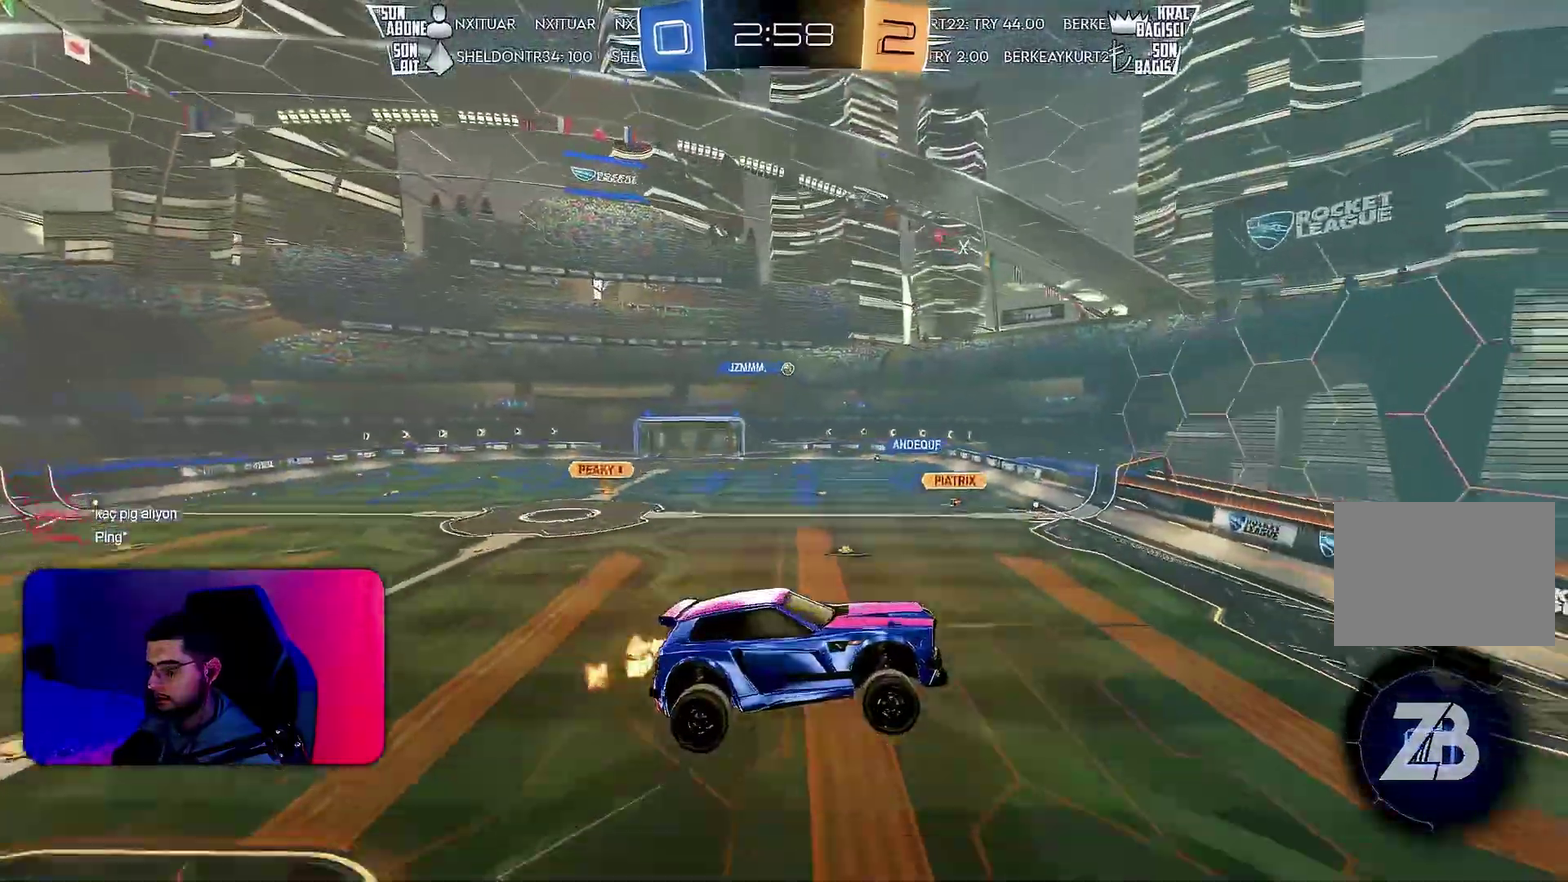
{"buttons": ["R2"], "left_stick": "center", "events": [[17, "left_stick", "down"], [133, "left_stick", "center"], [317, "left_stick", "up"], [367, "R1", "down"], [483, "R1", "up"], [483, "left_stick", "center"]]}
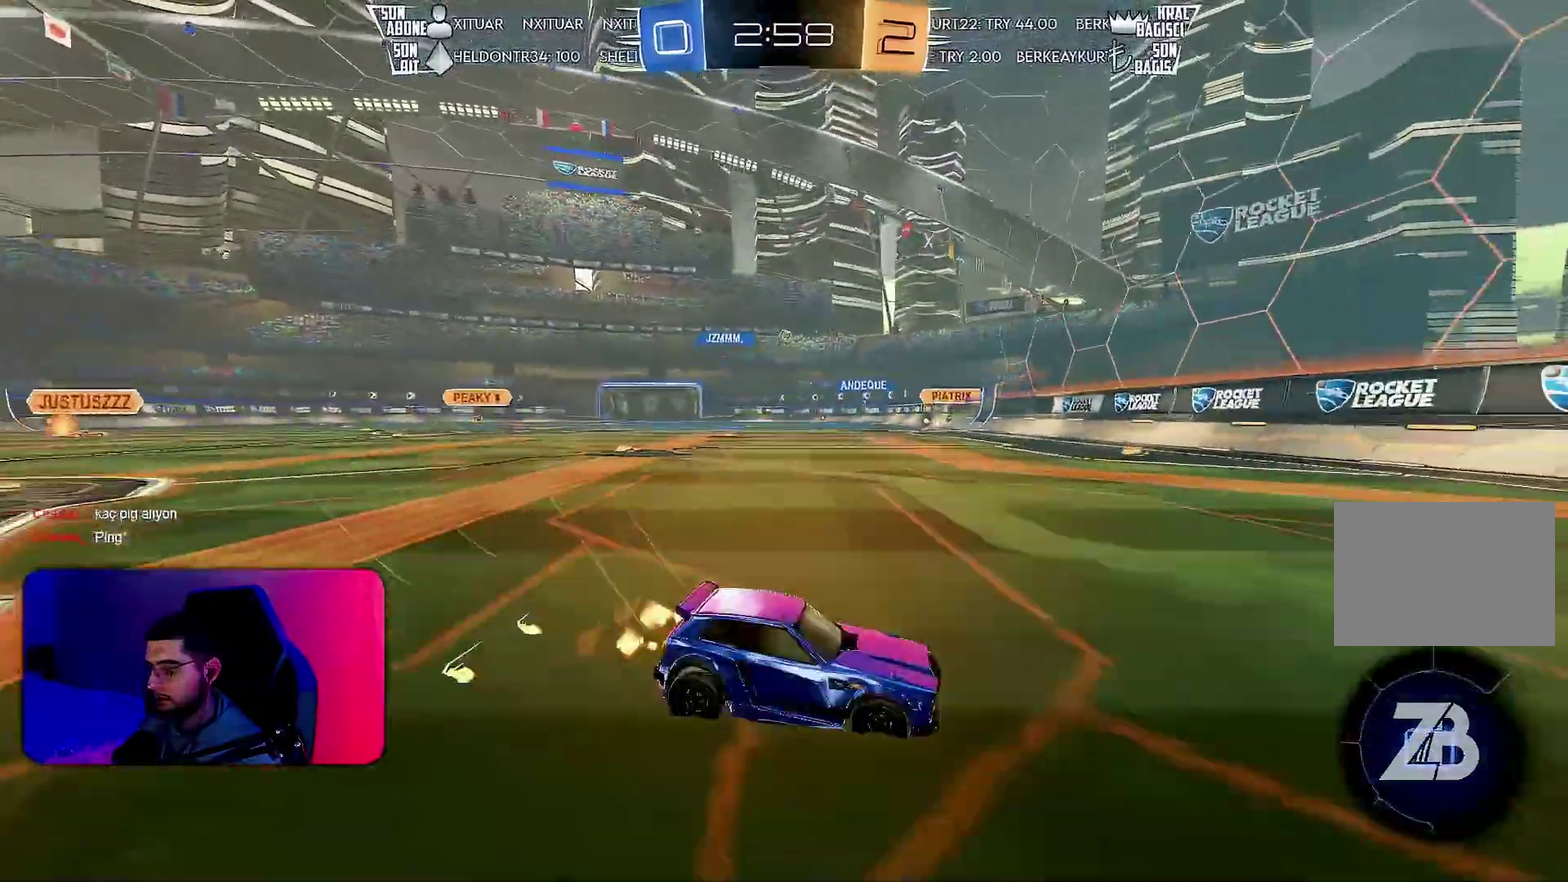
{"buttons": ["R2"], "left_stick": "left", "events": [[200, "left_stick", "left"], [283, "L1", "down"], [350, "L1", "up"]]}
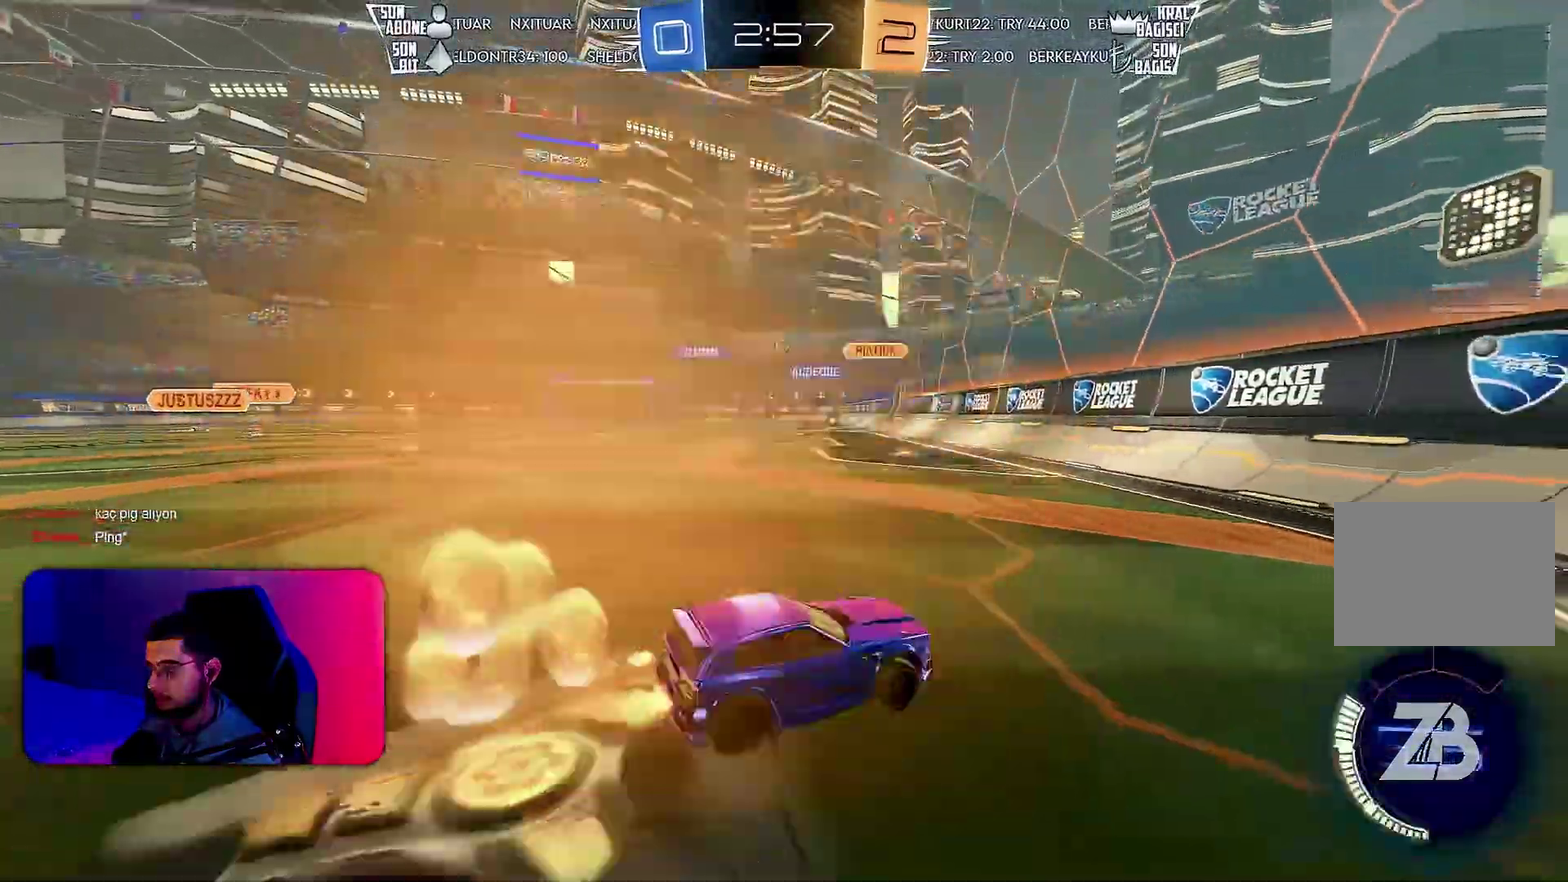
{"buttons": ["R1", "R2"], "left_stick": "left", "events": [[200, "R1", "down"]]}
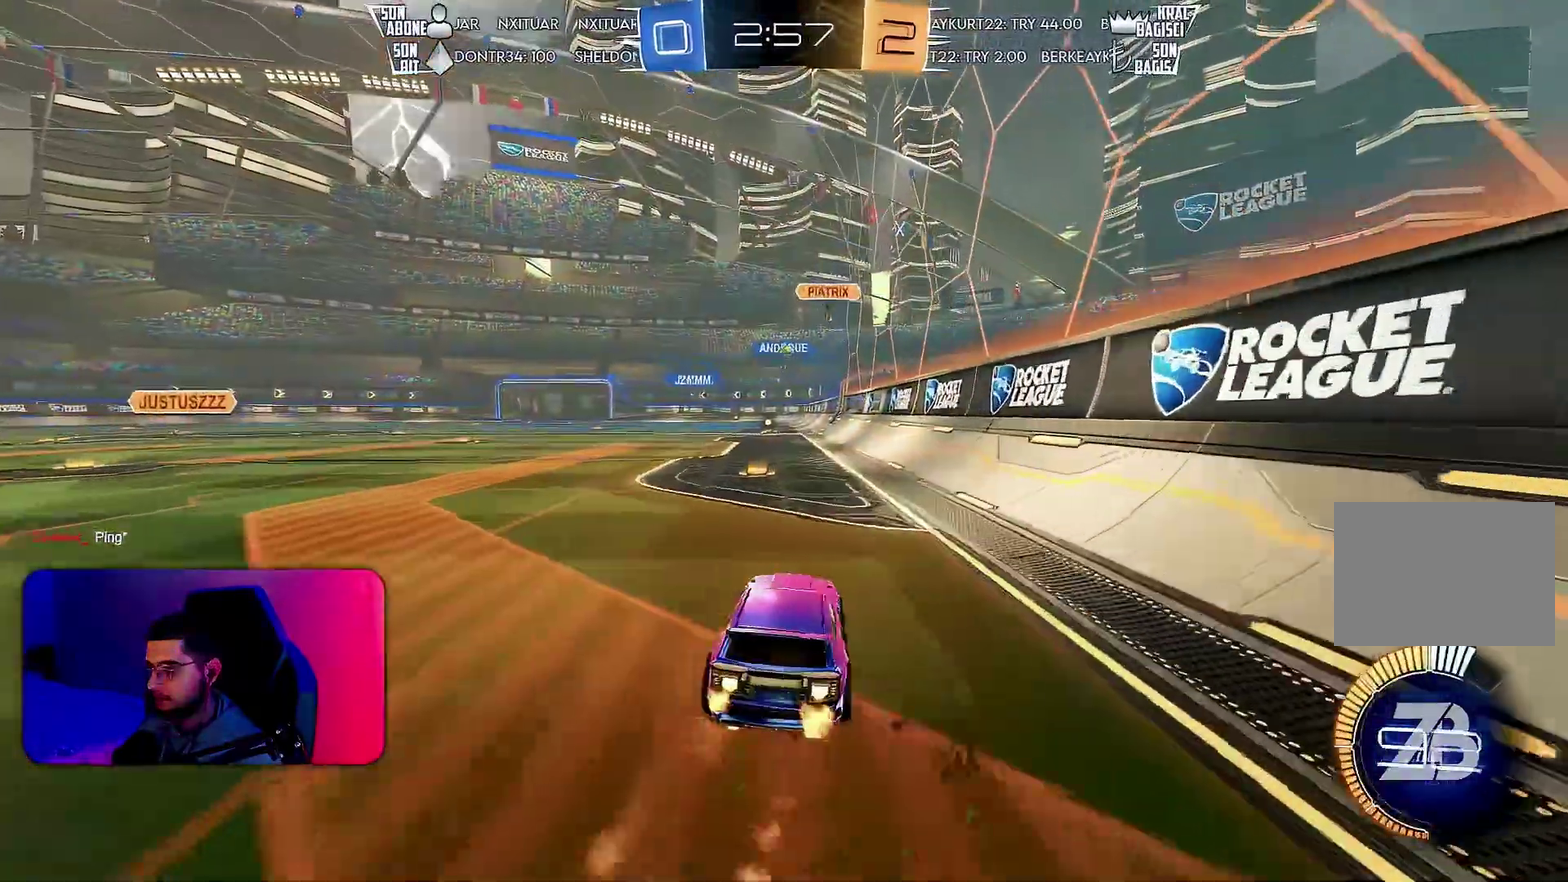
{"buttons": ["R1", "R2"], "left_stick": "up-left", "events": [[33, "left_stick", "center"], [50, "L1", "down"], [50, "L2", "down"], [117, "R1", "up"], [167, "left_stick", "left"], [233, "L2", "up"], [300, "left_stick", "center"], [350, "L1", "up"], [450, "R1", "down"], [483, "left_stick", "up-left"]]}
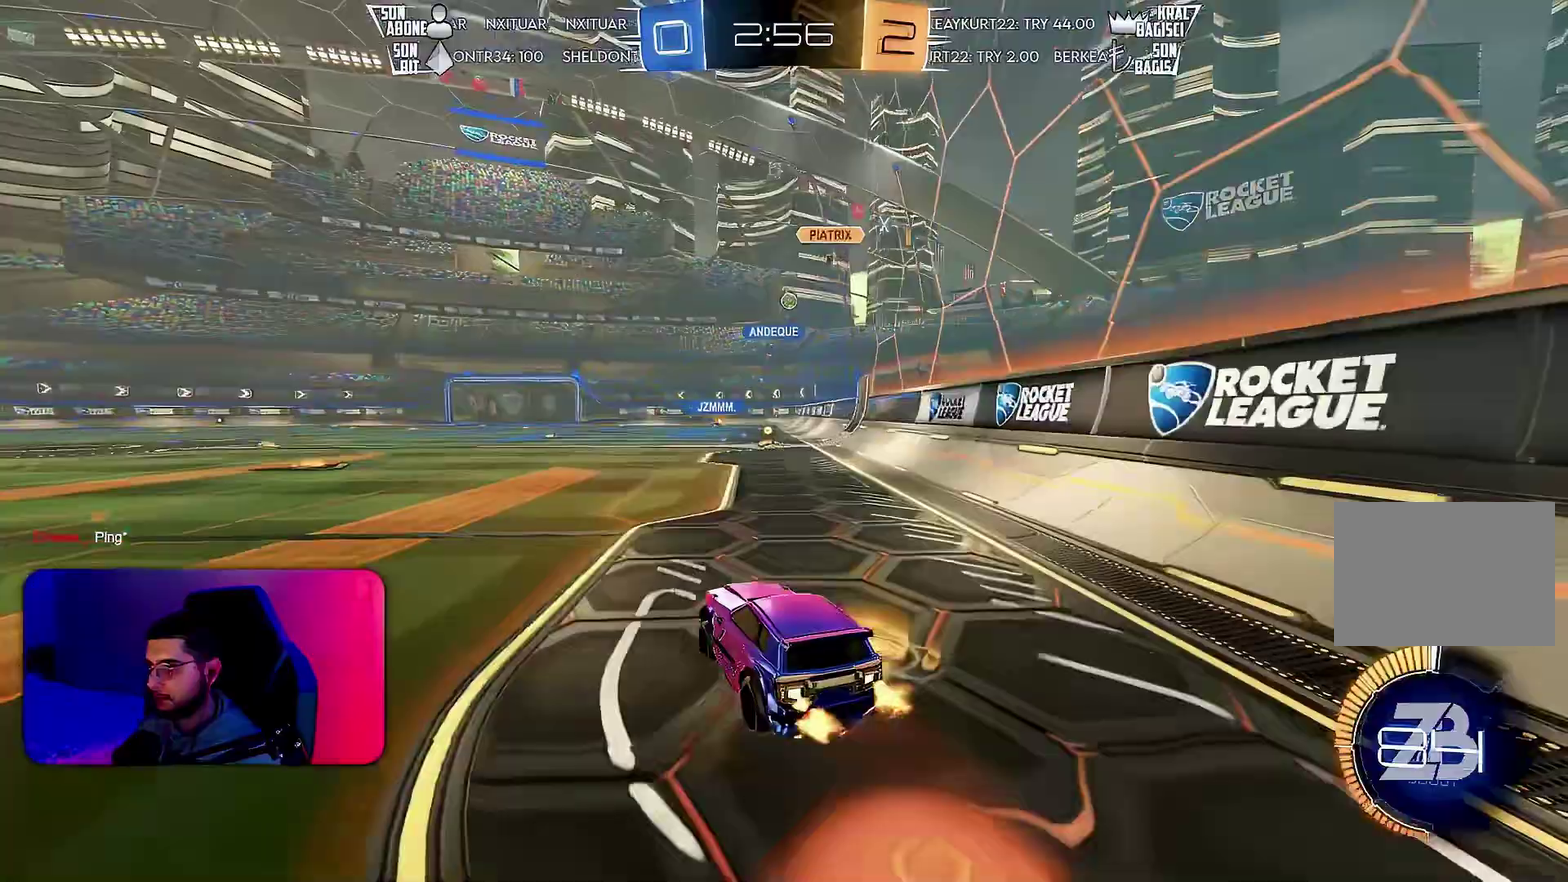
{"buttons": ["L1", "R2"], "left_stick": "down-left", "events": [[17, "L1", "down"], [100, "left_stick", "down-left"], [133, "R1", "up"], [317, "R2", "up"], [500, "R2", "down"]]}
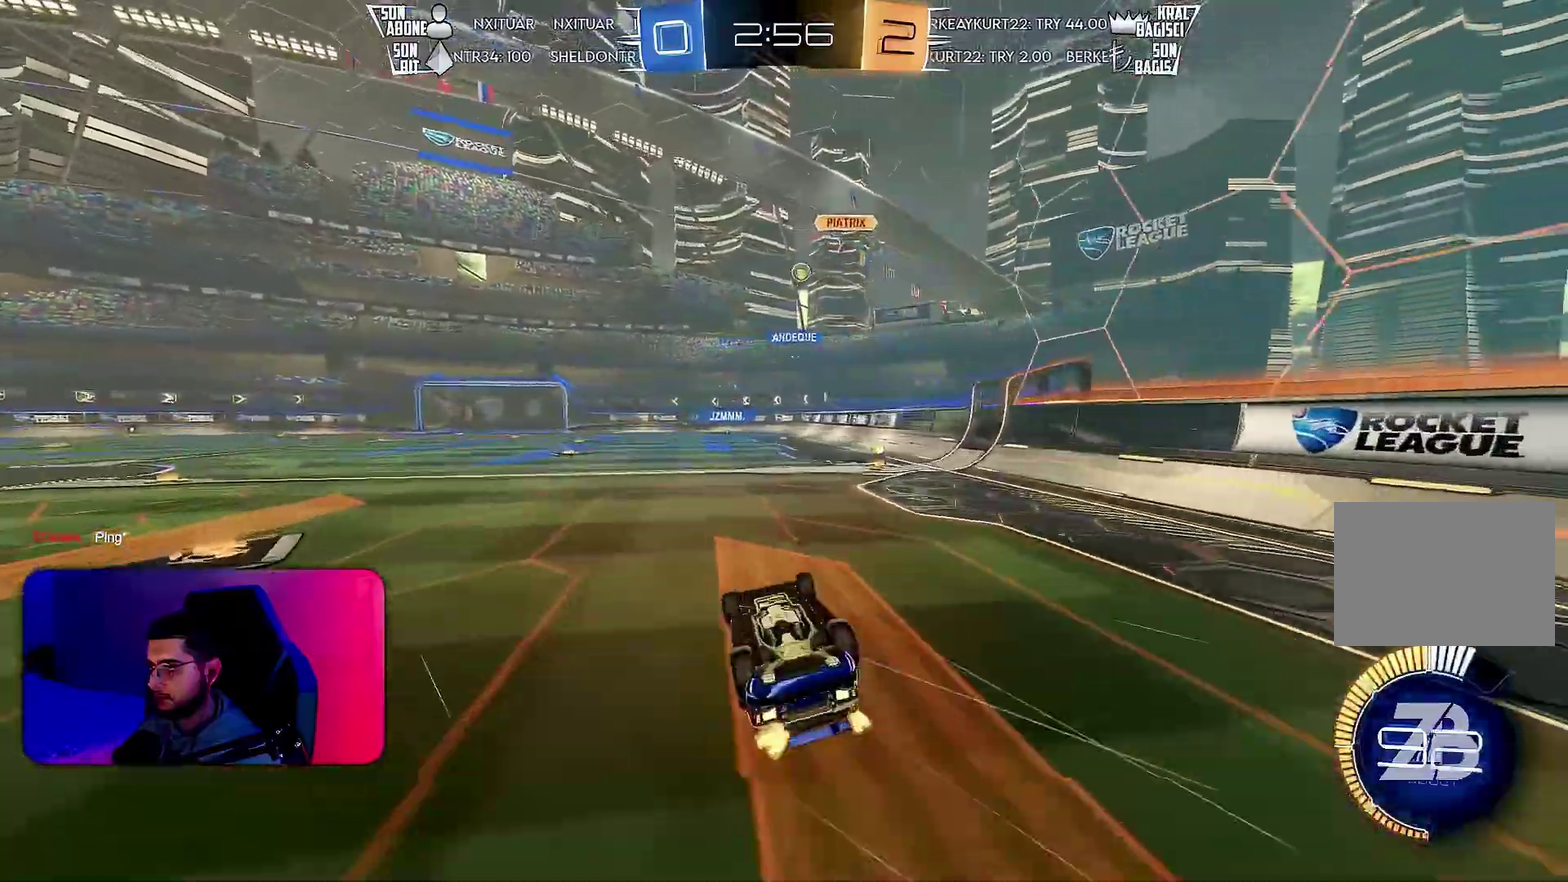
{"buttons": ["R2"], "left_stick": "center", "events": [[283, "L1", "up"], [283, "left_stick", "center"]]}
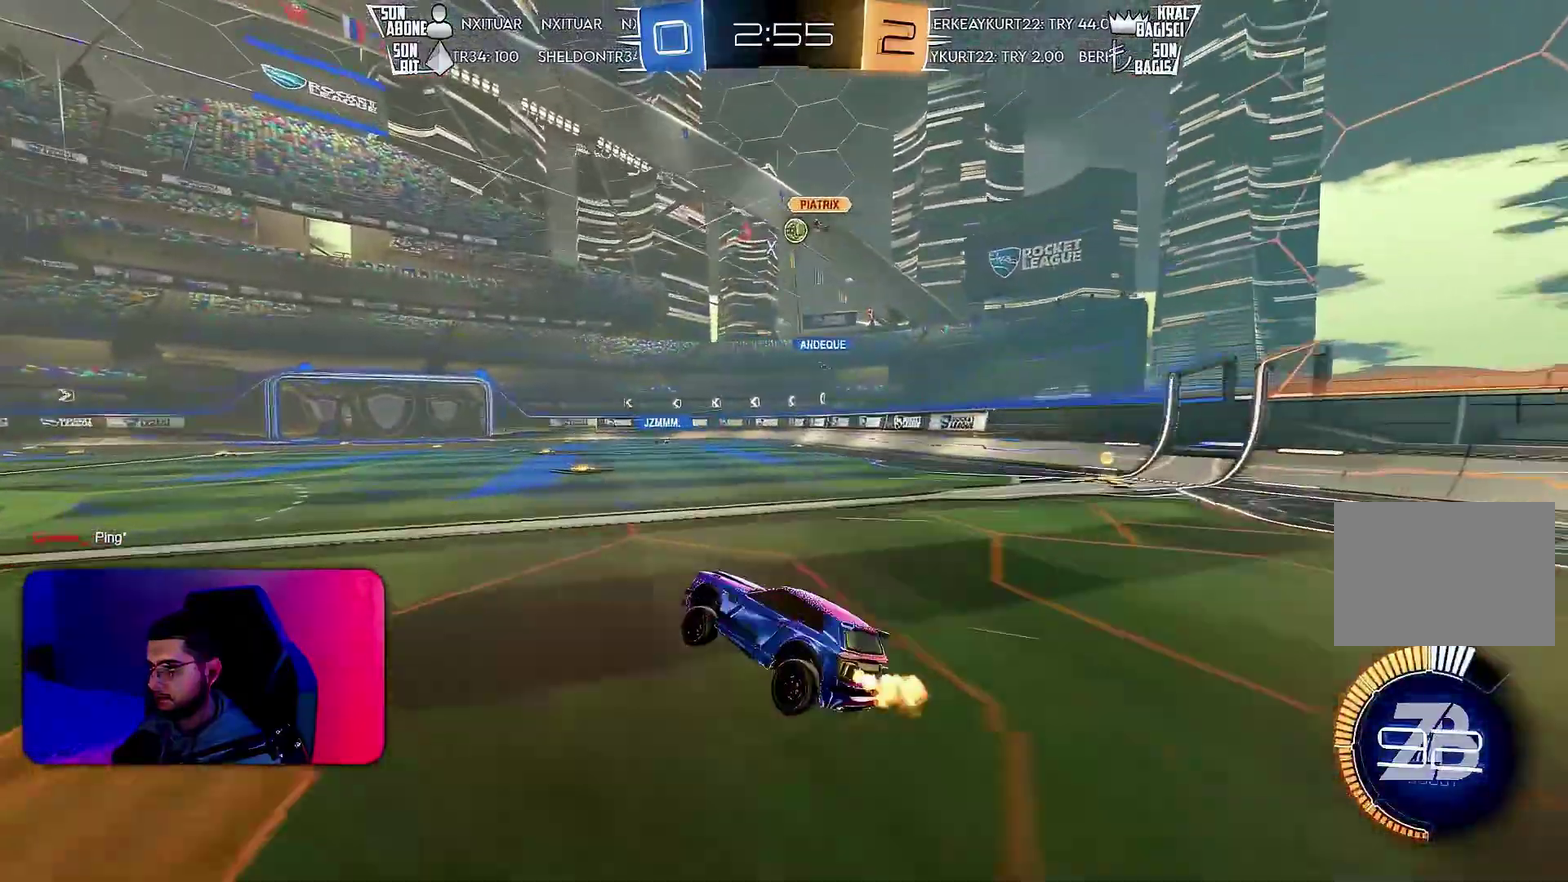
{"buttons": ["R2"], "left_stick": "center", "events": []}
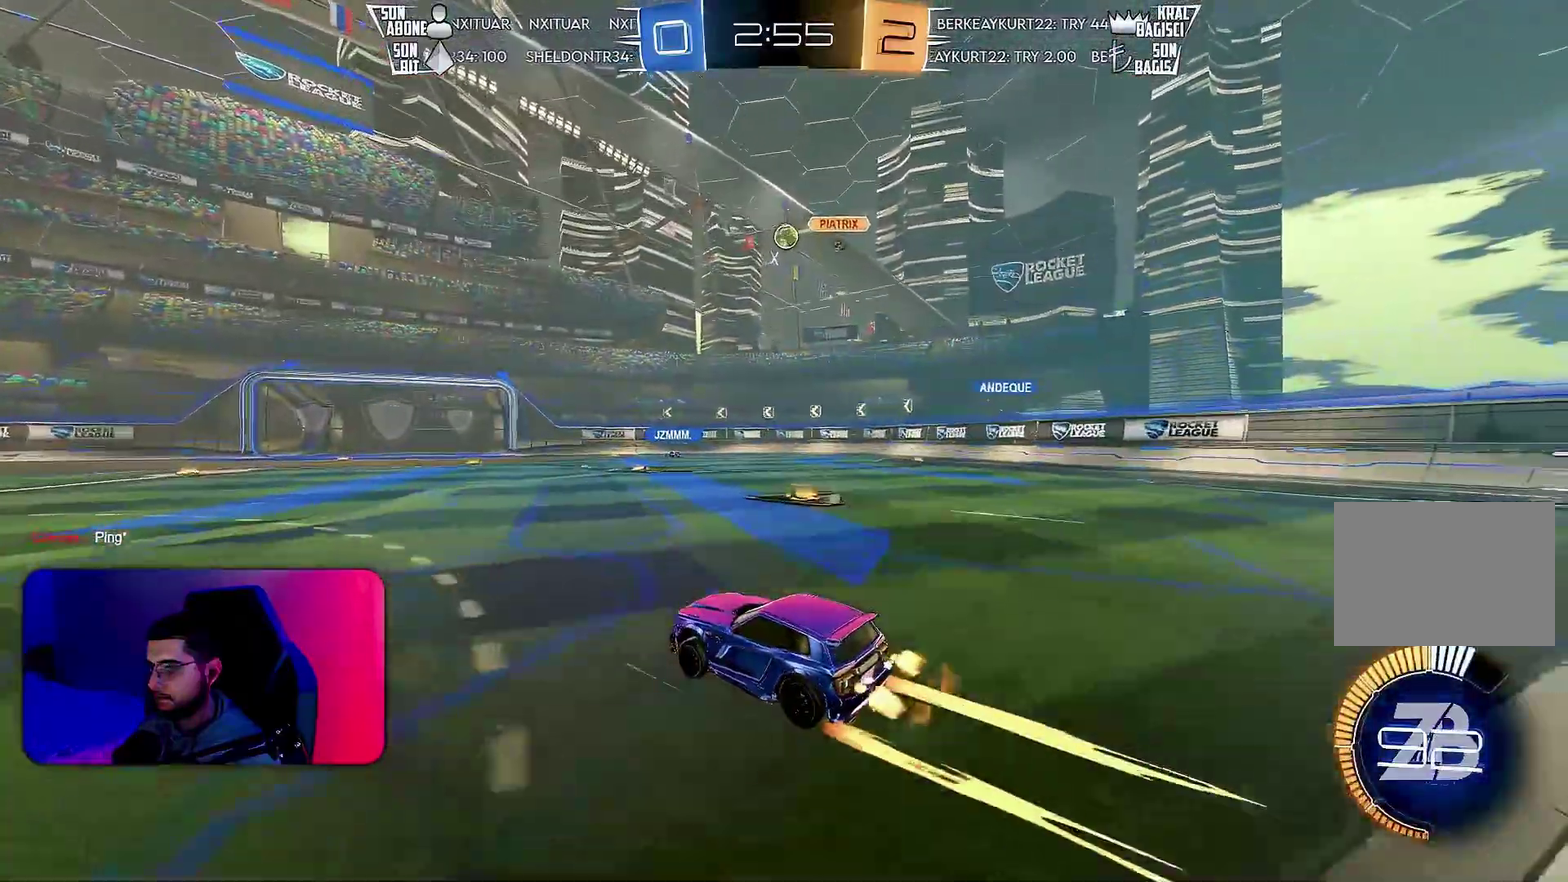
{"buttons": ["R2"], "left_stick": "right", "events": [[433, "left_stick", "right"]]}
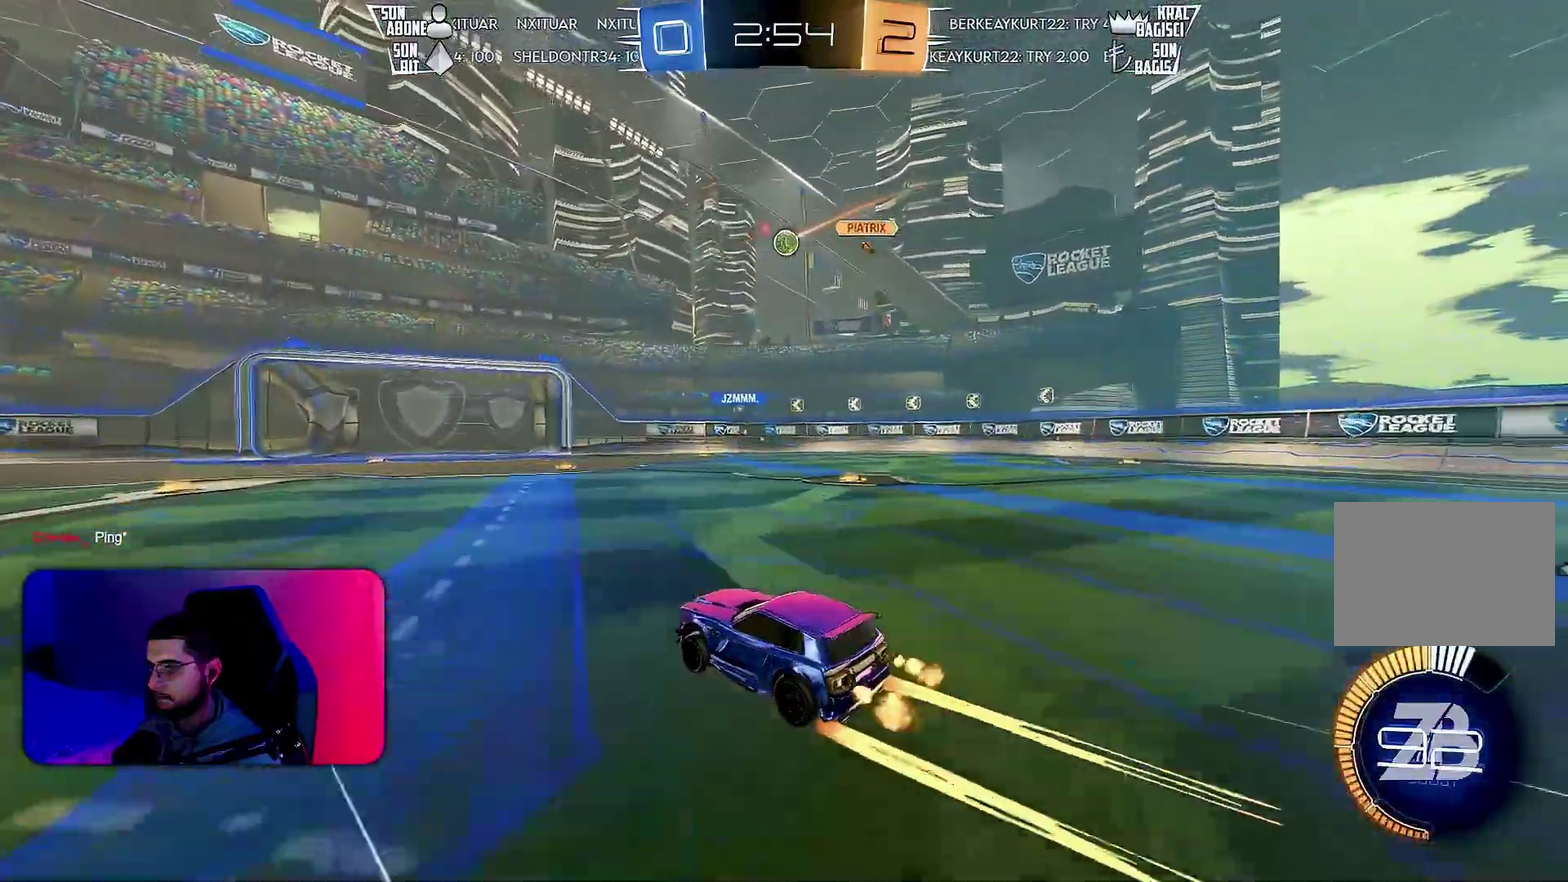
{"buttons": ["R2"], "left_stick": "center", "events": [[33, "left_stick", "center"], [167, "left_stick", "right"], [367, "left_stick", "center"]]}
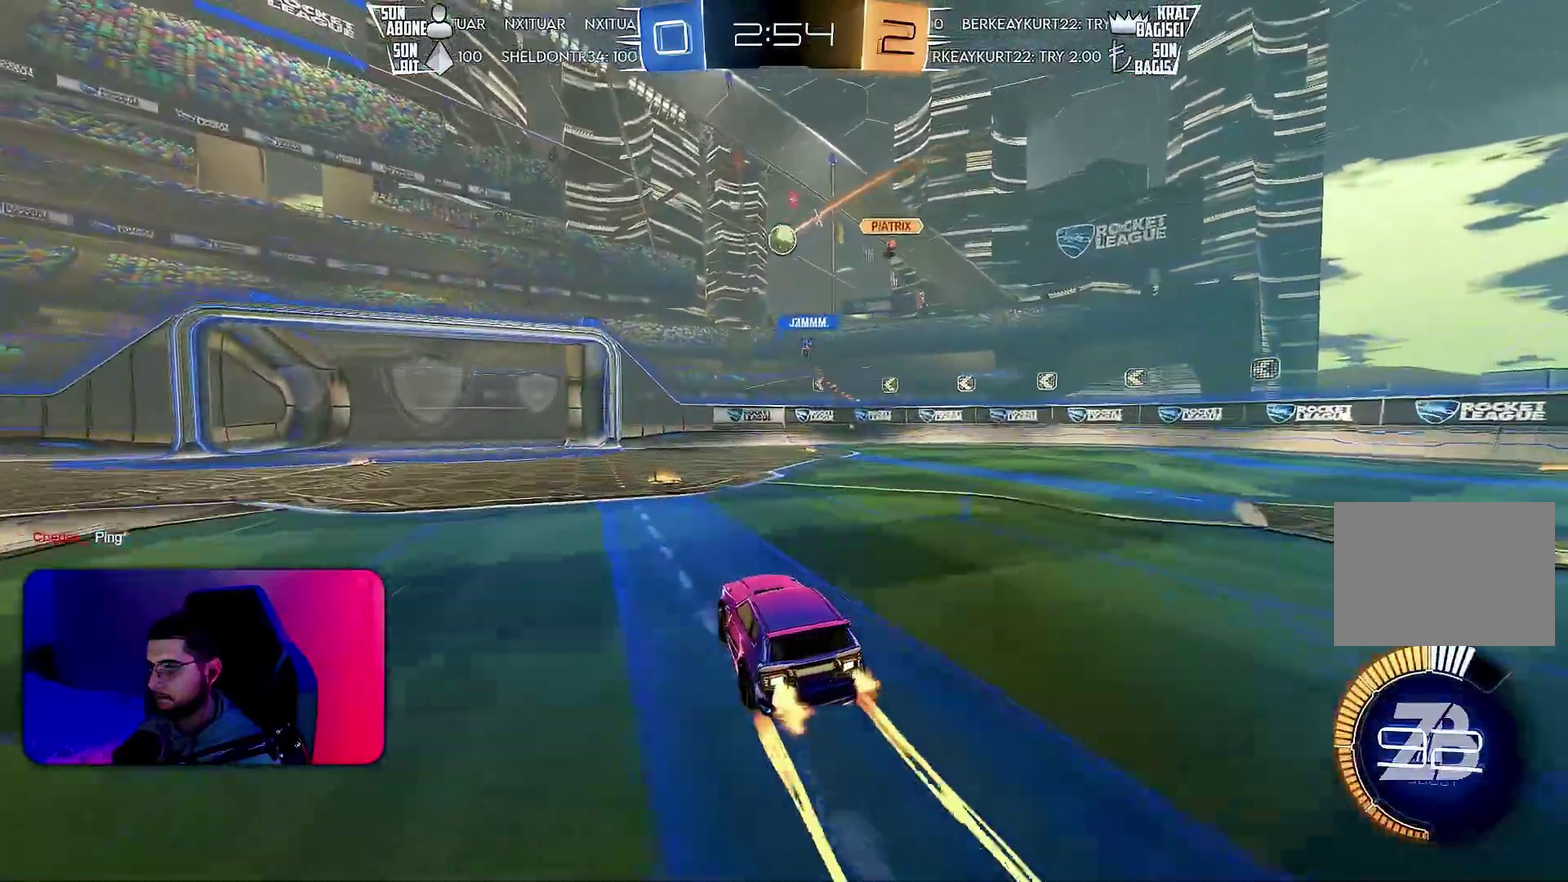
{"buttons": [], "left_stick": "left", "events": [[83, "R2", "up"], [100, "L2", "down"], [183, "left_stick", "right"], [317, "left_stick", "center"], [333, "L2", "up"], [350, "L2", "down"], [433, "L2", "up"], [500, "left_stick", "left"]]}
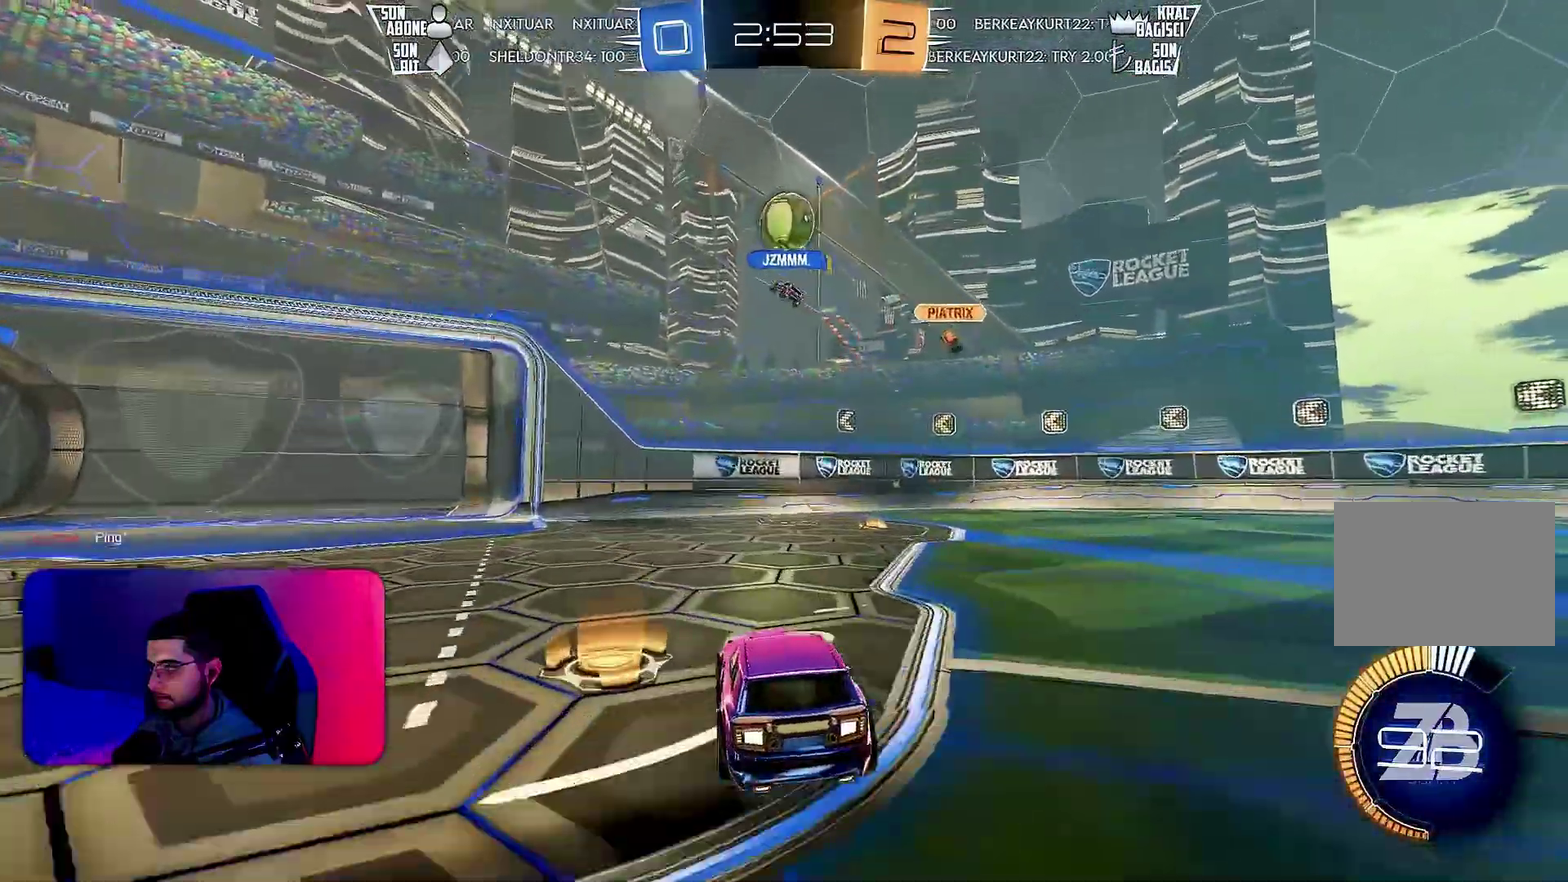
{"buttons": ["R2"], "left_stick": "center", "events": [[33, "L2", "down"], [117, "left_stick", "center"], [150, "L2", "up"], [350, "R2", "down"]]}
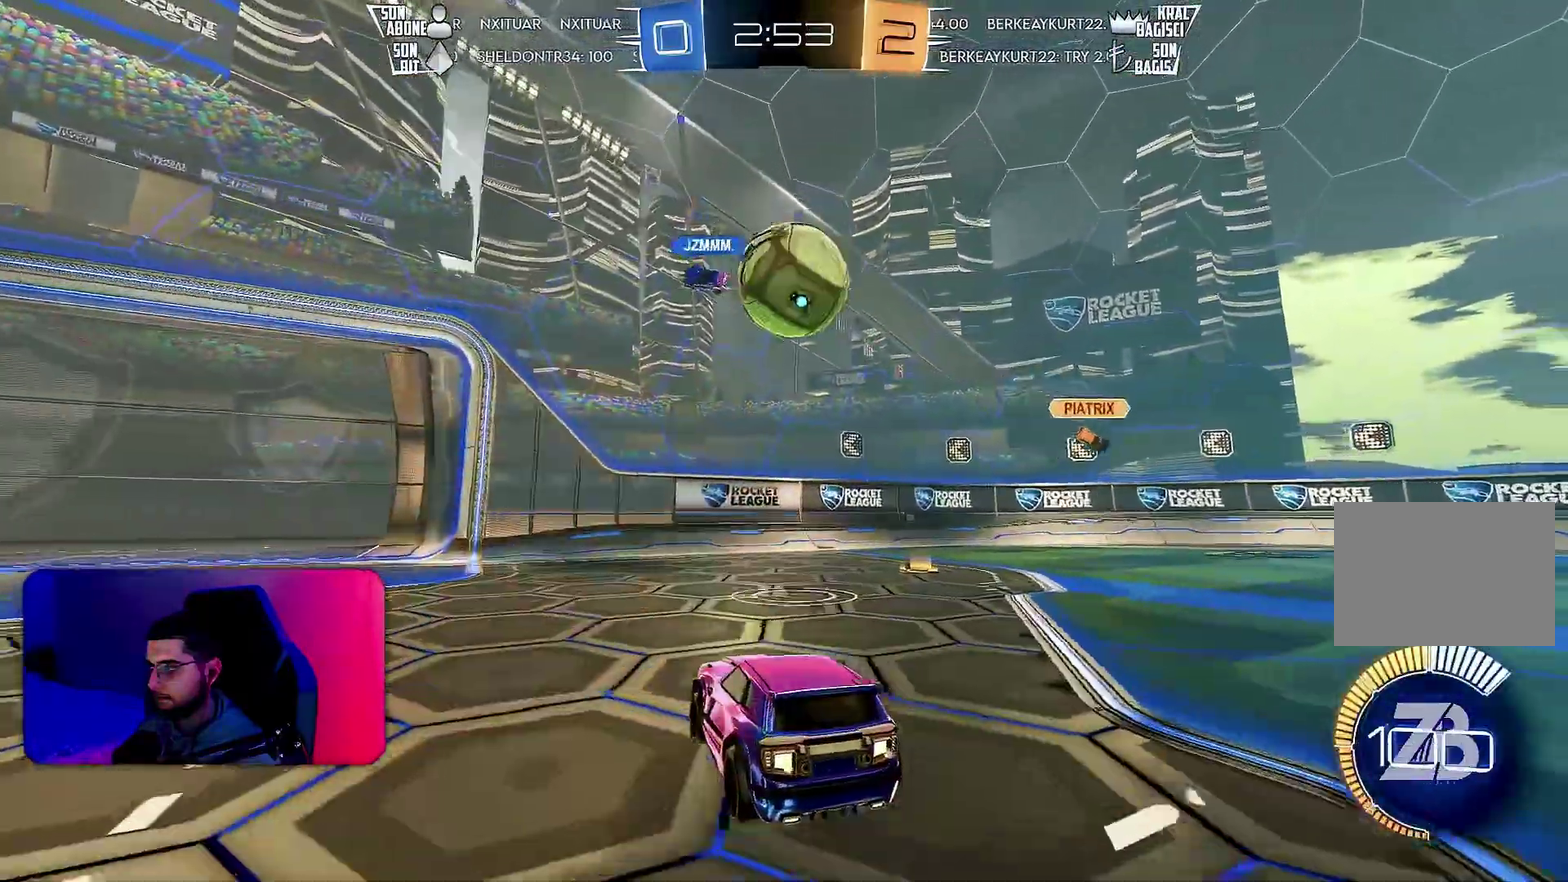
{"buttons": ["R1", "R2"], "left_stick": "right", "events": [[33, "R2", "up"], [67, "left_stick", "right"], [200, "R2", "down"], [283, "R1", "down"], [317, "L1", "down"], [483, "L1", "up"]]}
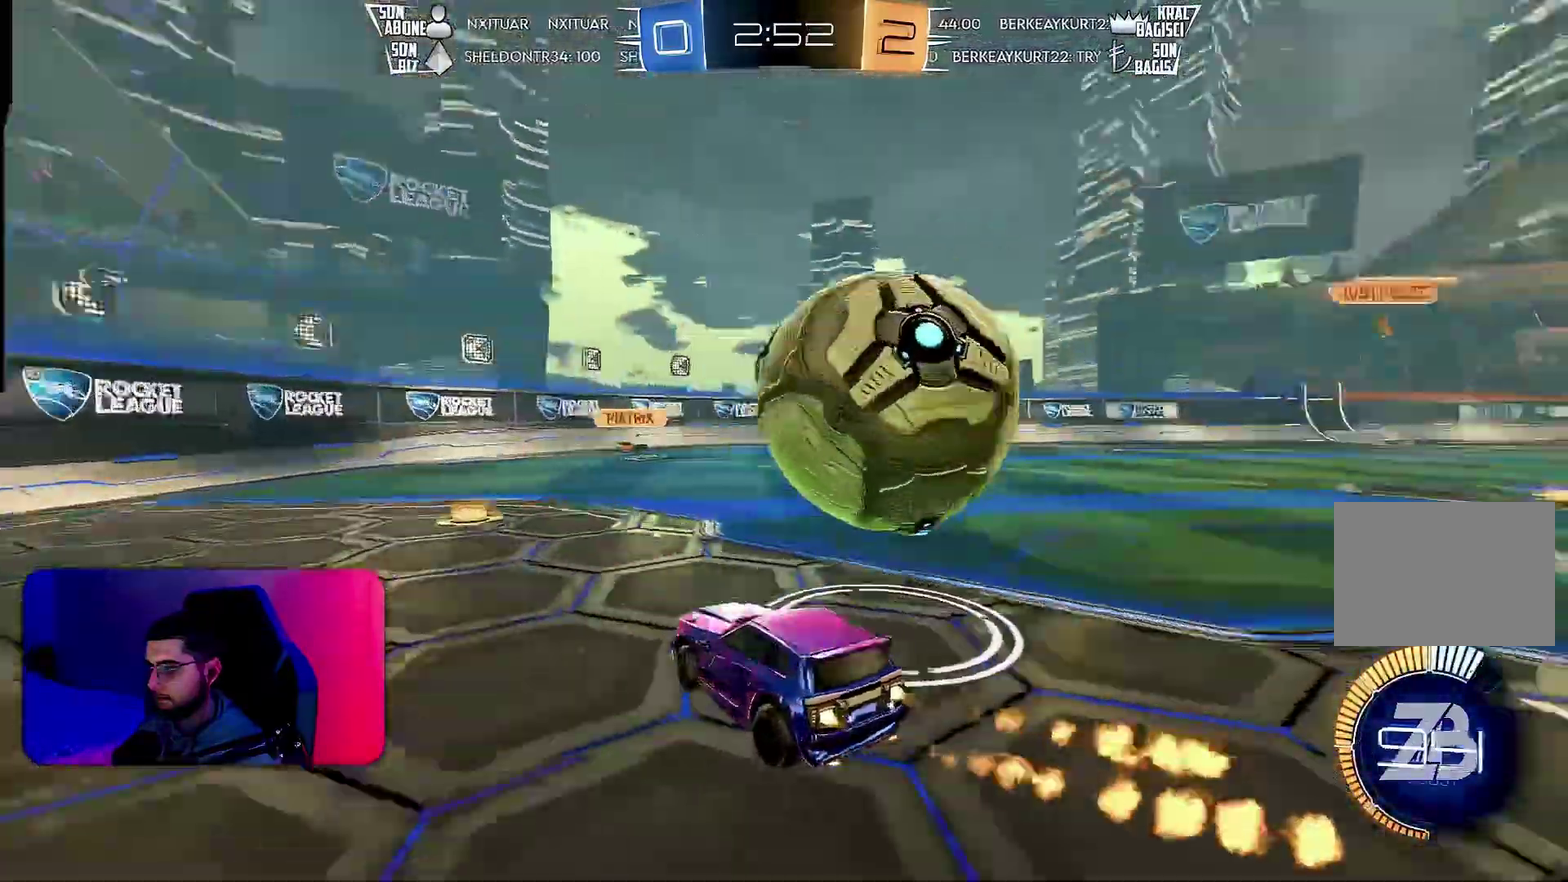
{"buttons": ["R1", "R2"], "left_stick": "right", "events": [[17, "R1", "up"], [183, "R2", "up"], [283, "R2", "down"], [350, "R1", "down"]]}
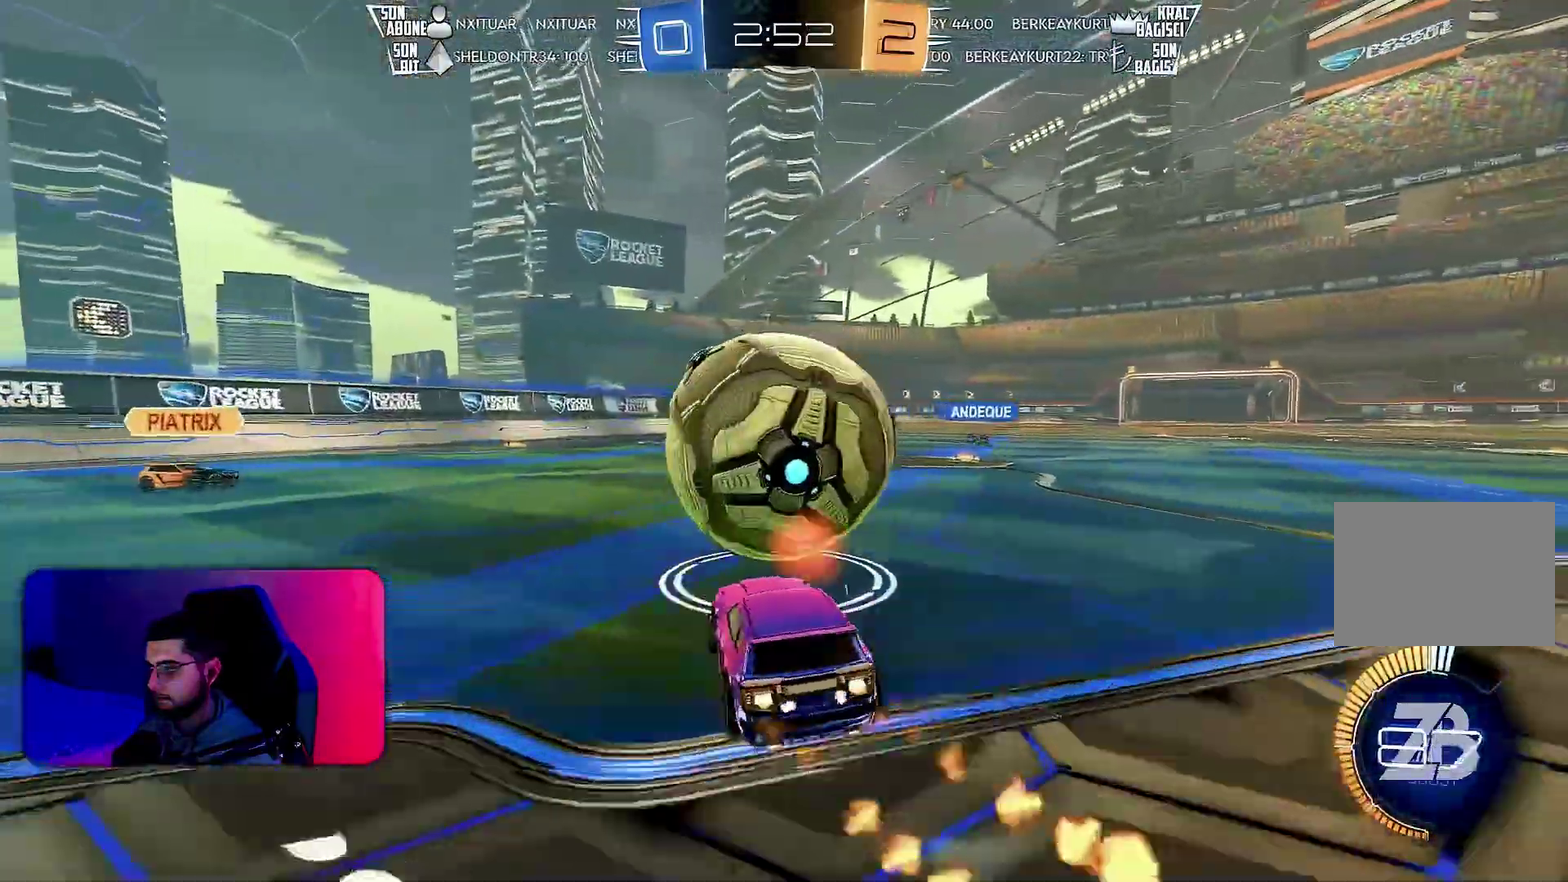
{"buttons": ["L1", "R1", "R2"], "left_stick": "down-left", "events": [[50, "left_stick", "center"], [150, "left_stick", "down-right"], [217, "L1", "down"], [217, "left_stick", "up-left"], [350, "left_stick", "down"], [433, "left_stick", "down-left"]]}
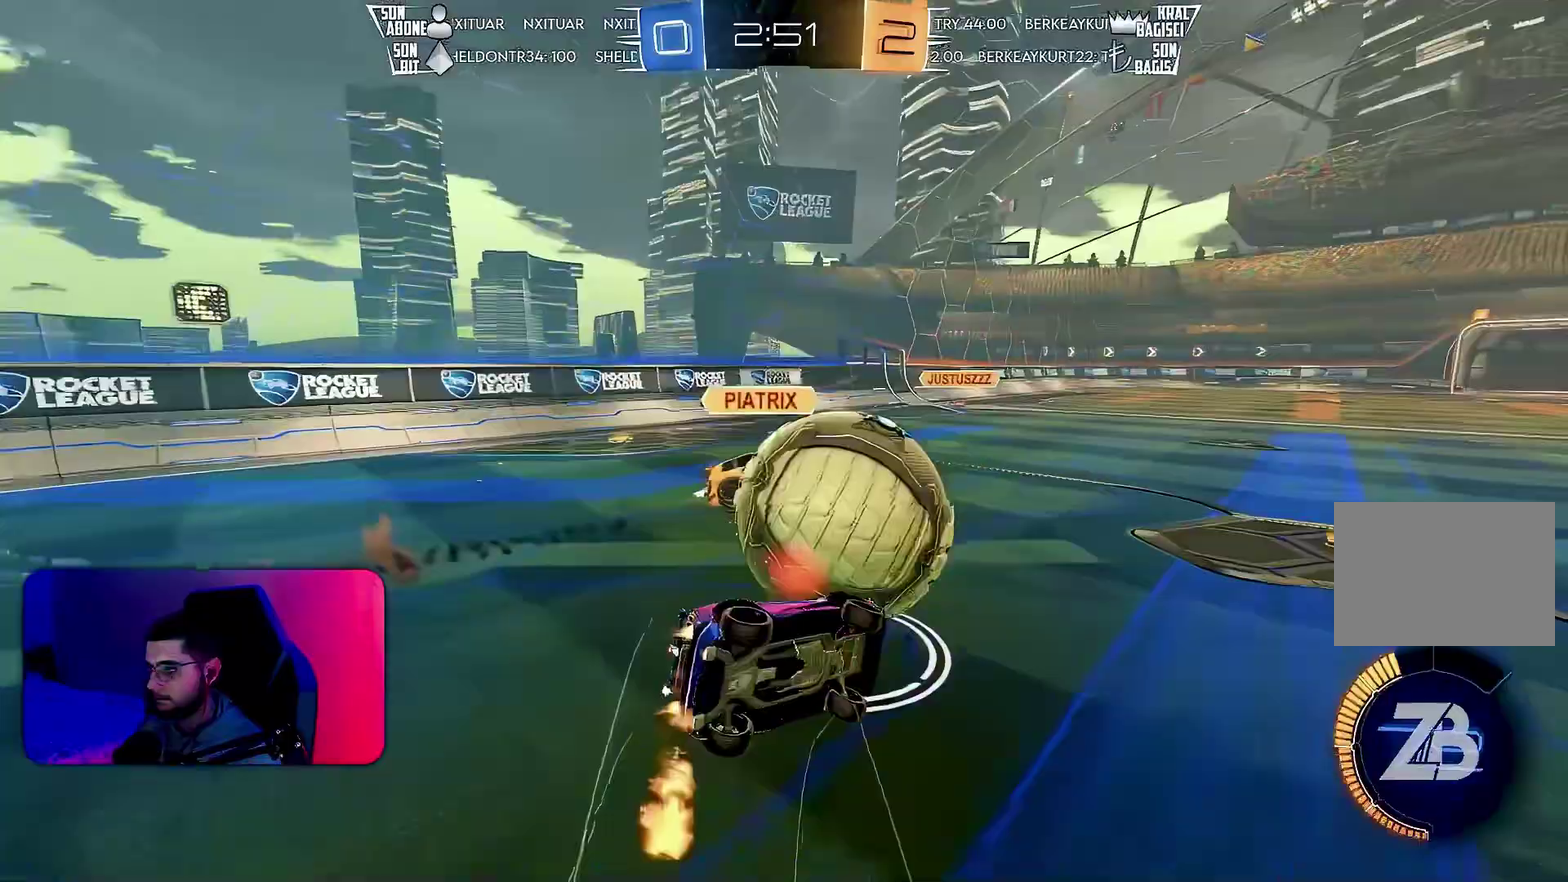
{"buttons": ["L1", "R1", "R2"], "left_stick": "down-left", "events": []}
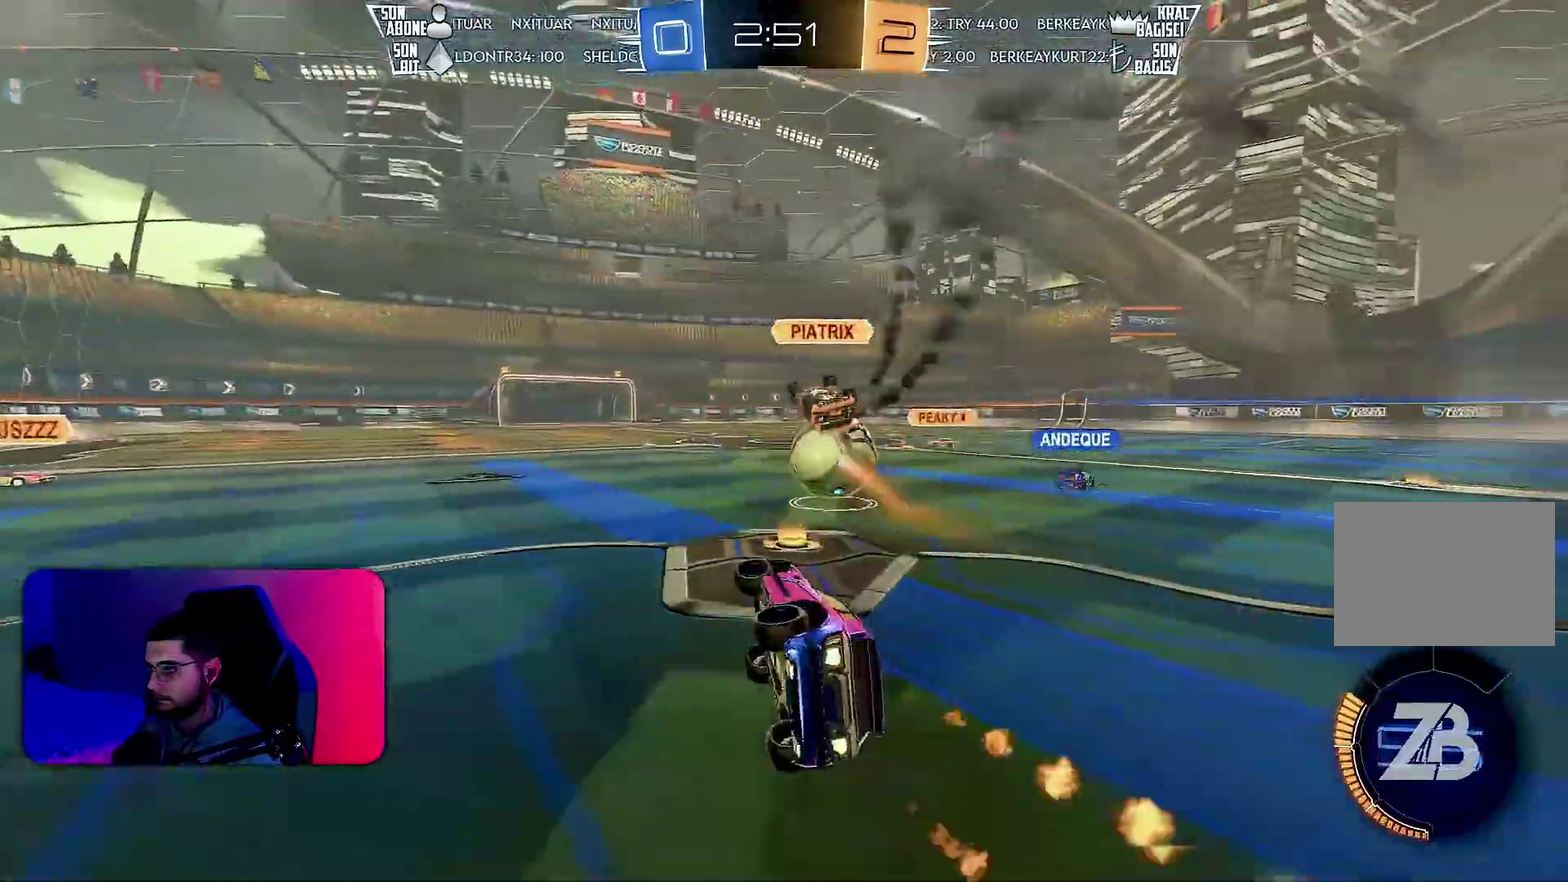
{"buttons": ["L1", "R2"], "left_stick": "right", "events": [[67, "L1", "up"], [100, "left_stick", "center"], [167, "R1", "up"], [350, "left_stick", "right"], [483, "L1", "down"]]}
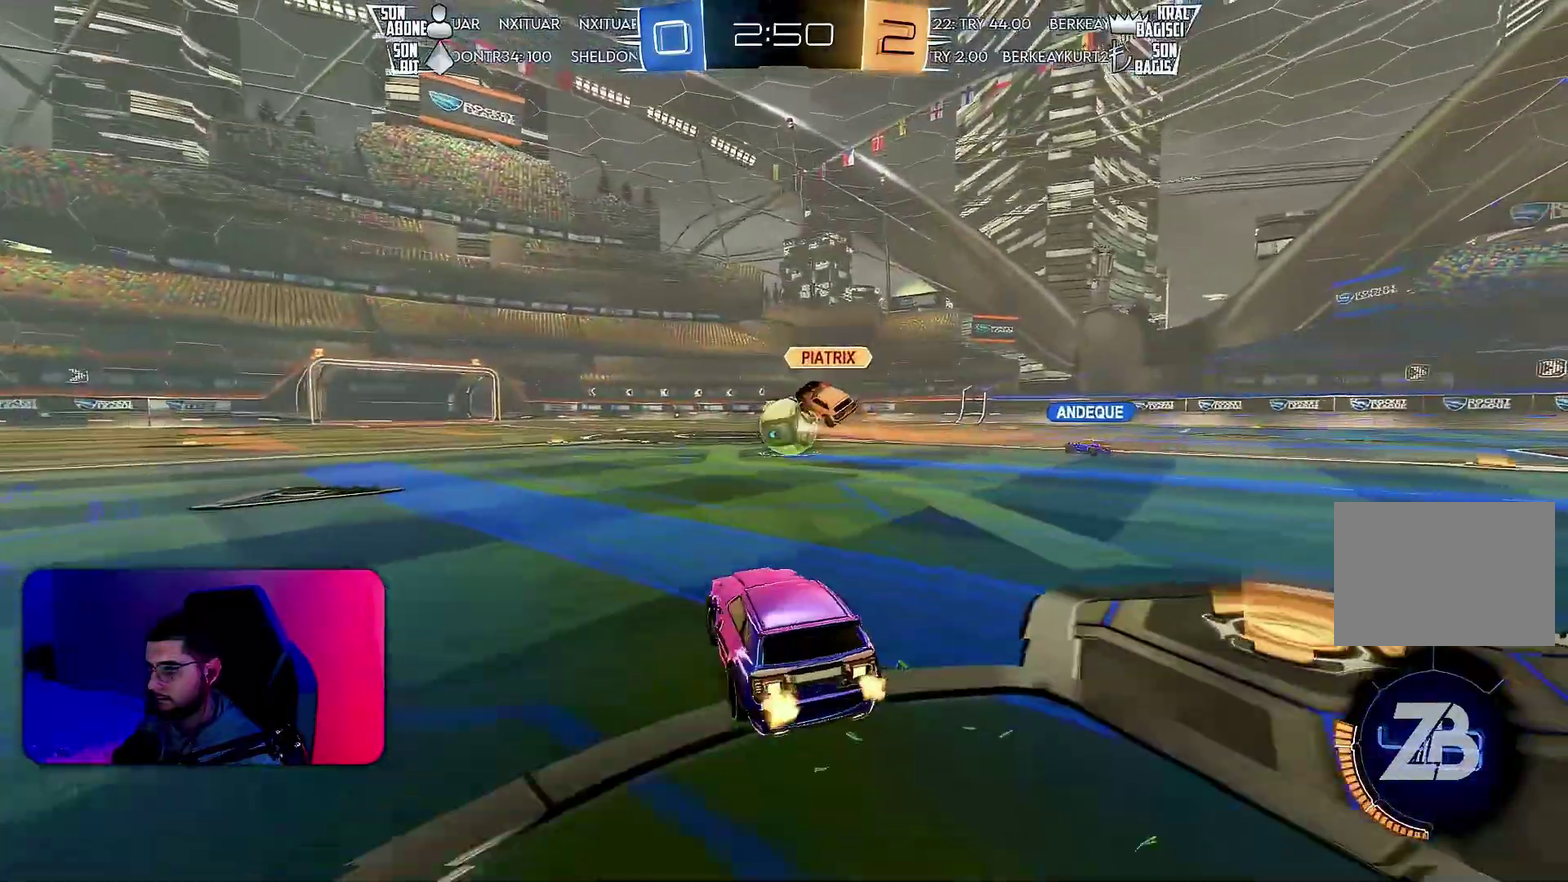
{"buttons": ["R2"], "left_stick": "right", "events": [[167, "L1", "up"]]}
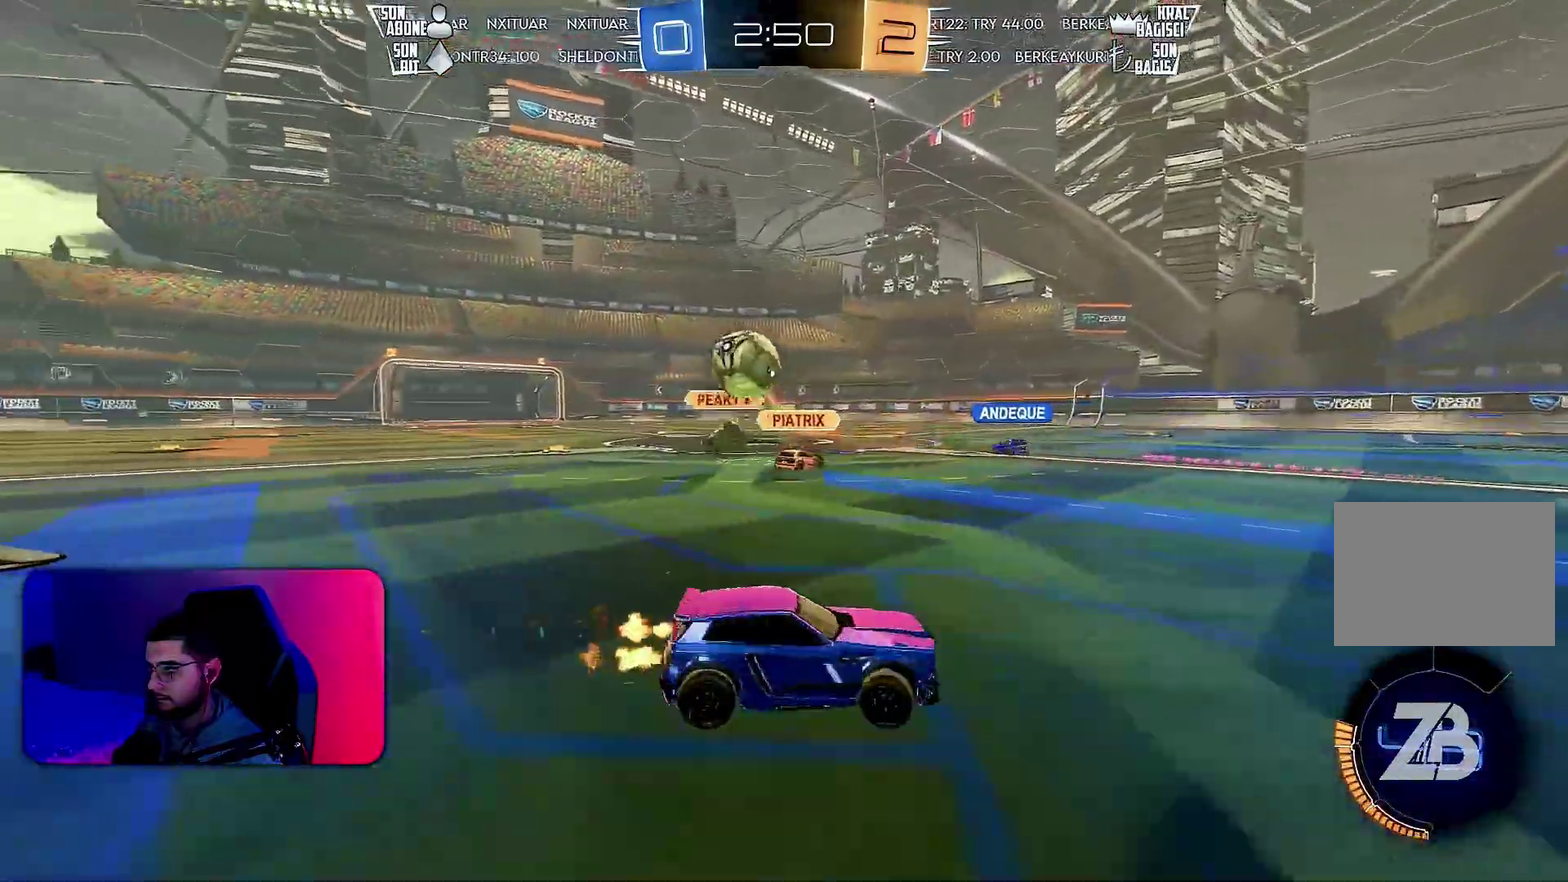
{"buttons": ["R2"], "left_stick": "right", "events": [[50, "left_stick", "left"], [183, "left_stick", "right"], [250, "L1", "down"], [433, "L1", "up"]]}
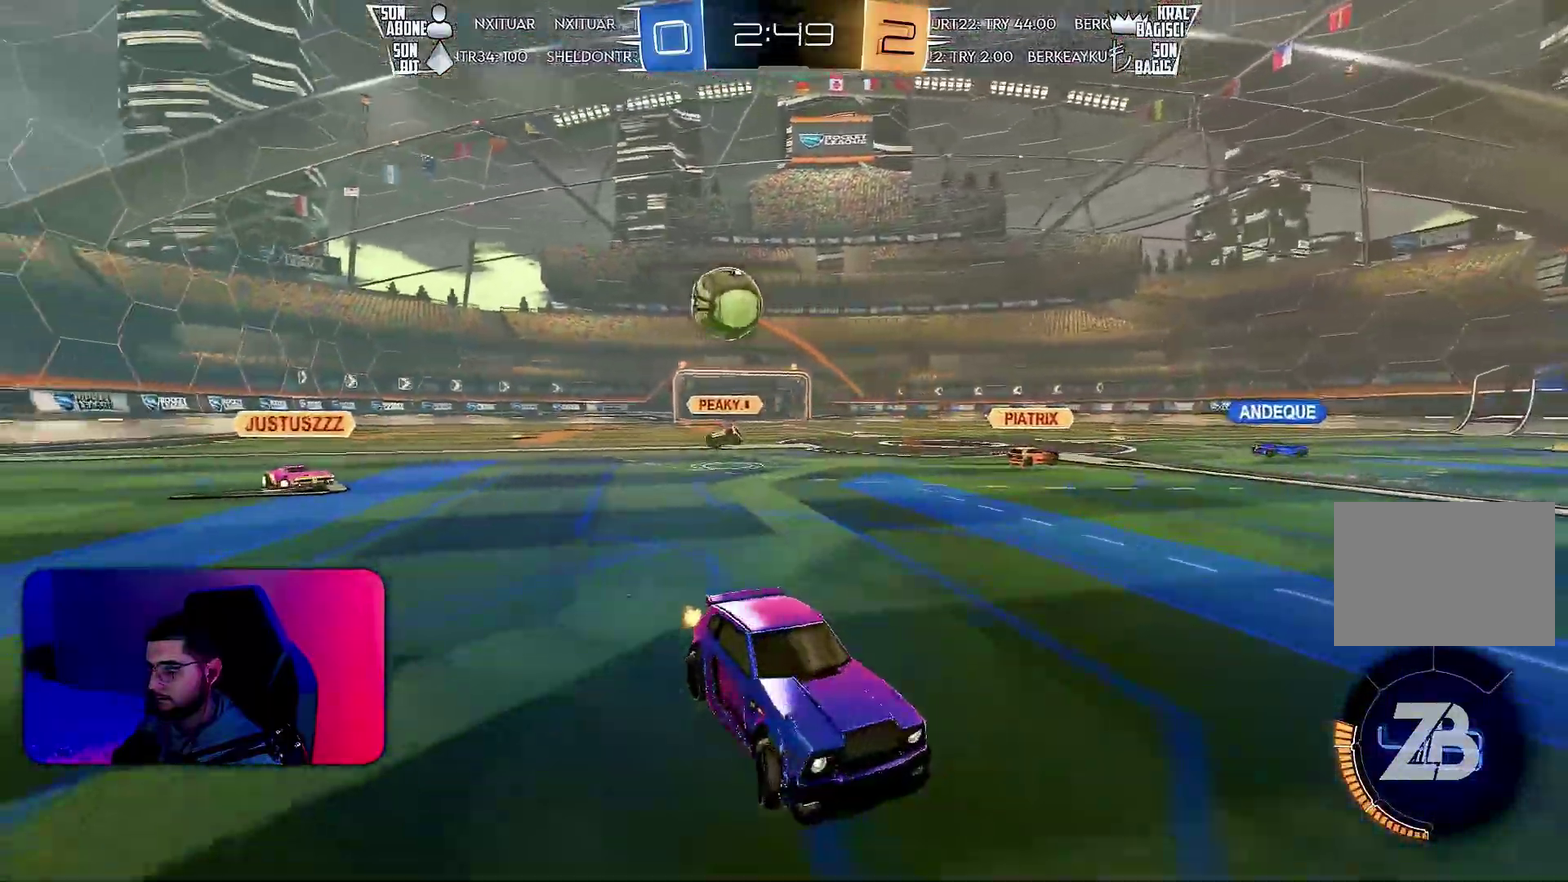
{"buttons": [], "left_stick": "center", "events": [[133, "left_stick", "center"], [200, "left_stick", "left"], [250, "L2", "down"], [250, "R2", "up"], [317, "left_stick", "down-left"], [433, "left_stick", "center"], [483, "L2", "up"]]}
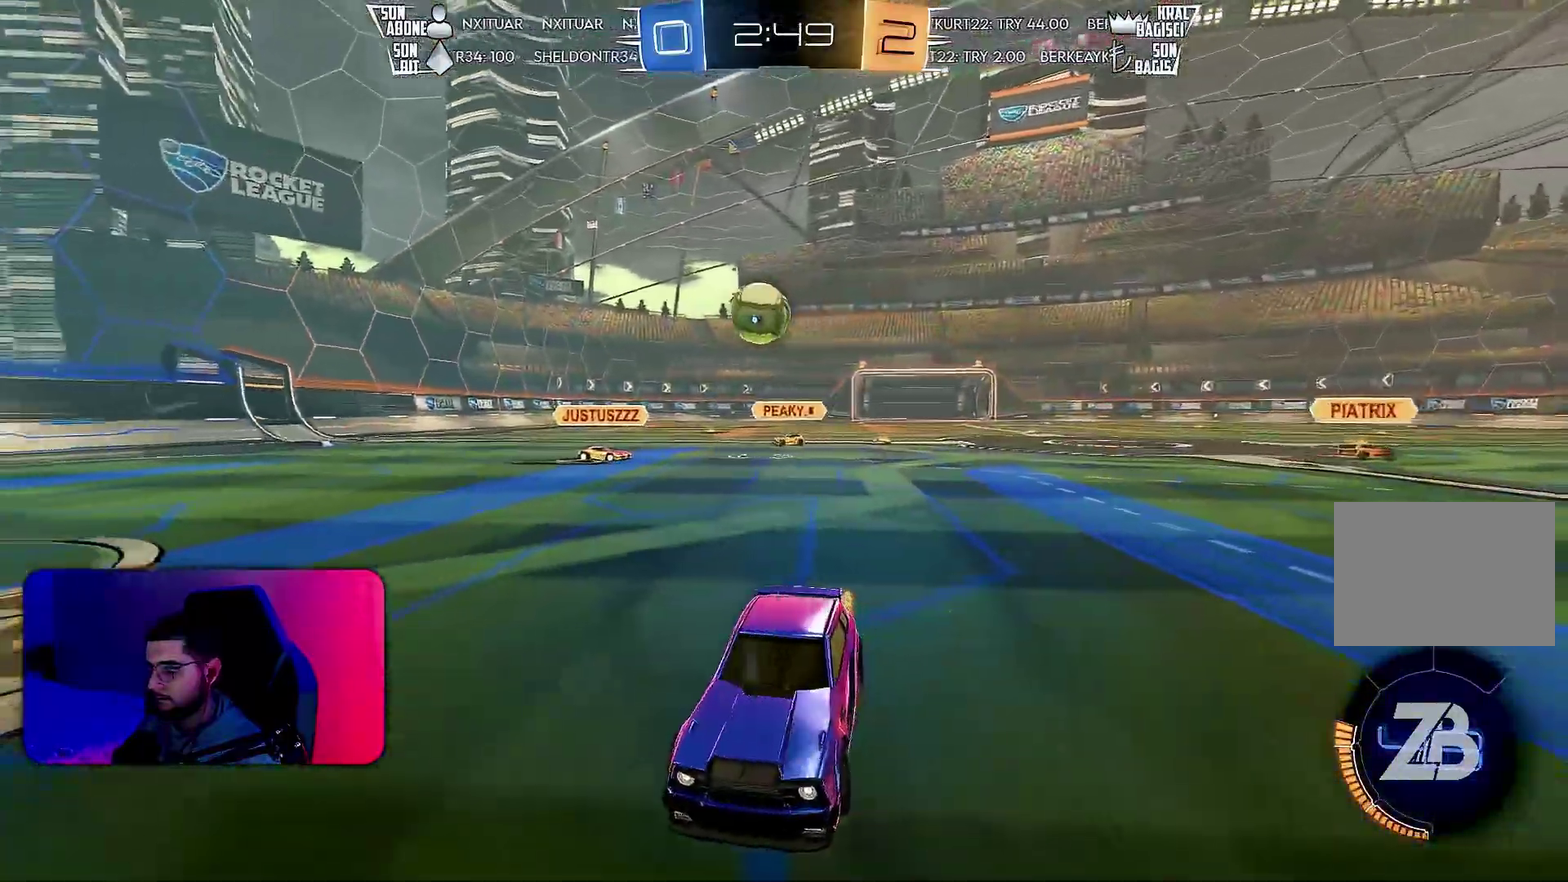
{"buttons": ["R2"], "left_stick": "left", "events": [[17, "R2", "down"], [67, "left_stick", "left"], [317, "L1", "down"], [467, "L1", "up"]]}
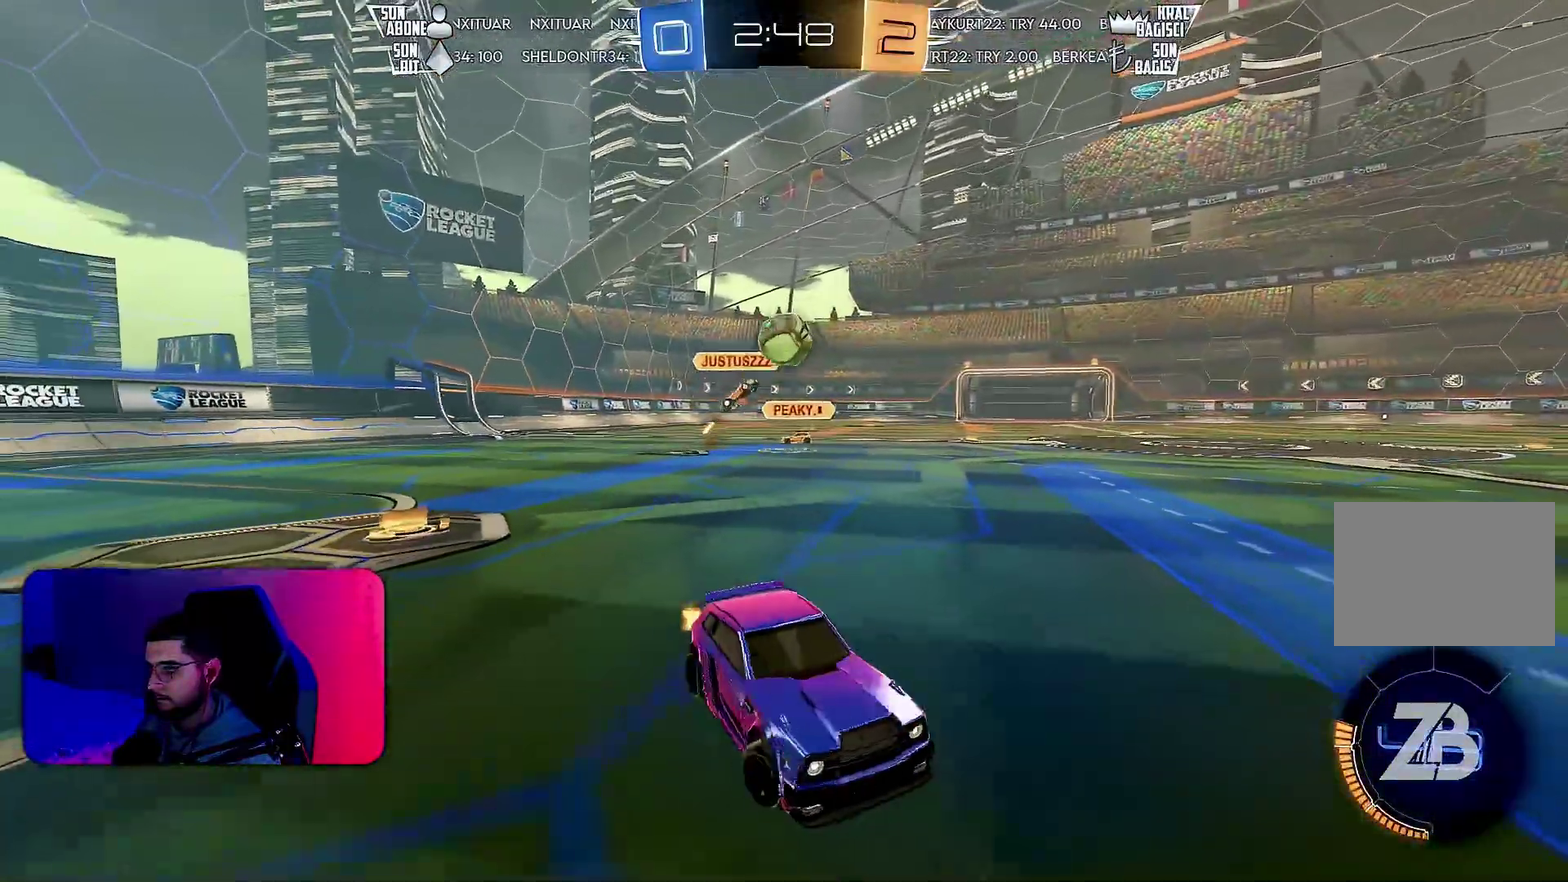
{"buttons": ["R1", "R2"], "left_stick": "down-left", "events": [[333, "L1", "down"], [350, "left_stick", "down-left"], [383, "L1", "up"], [383, "R1", "down"]]}
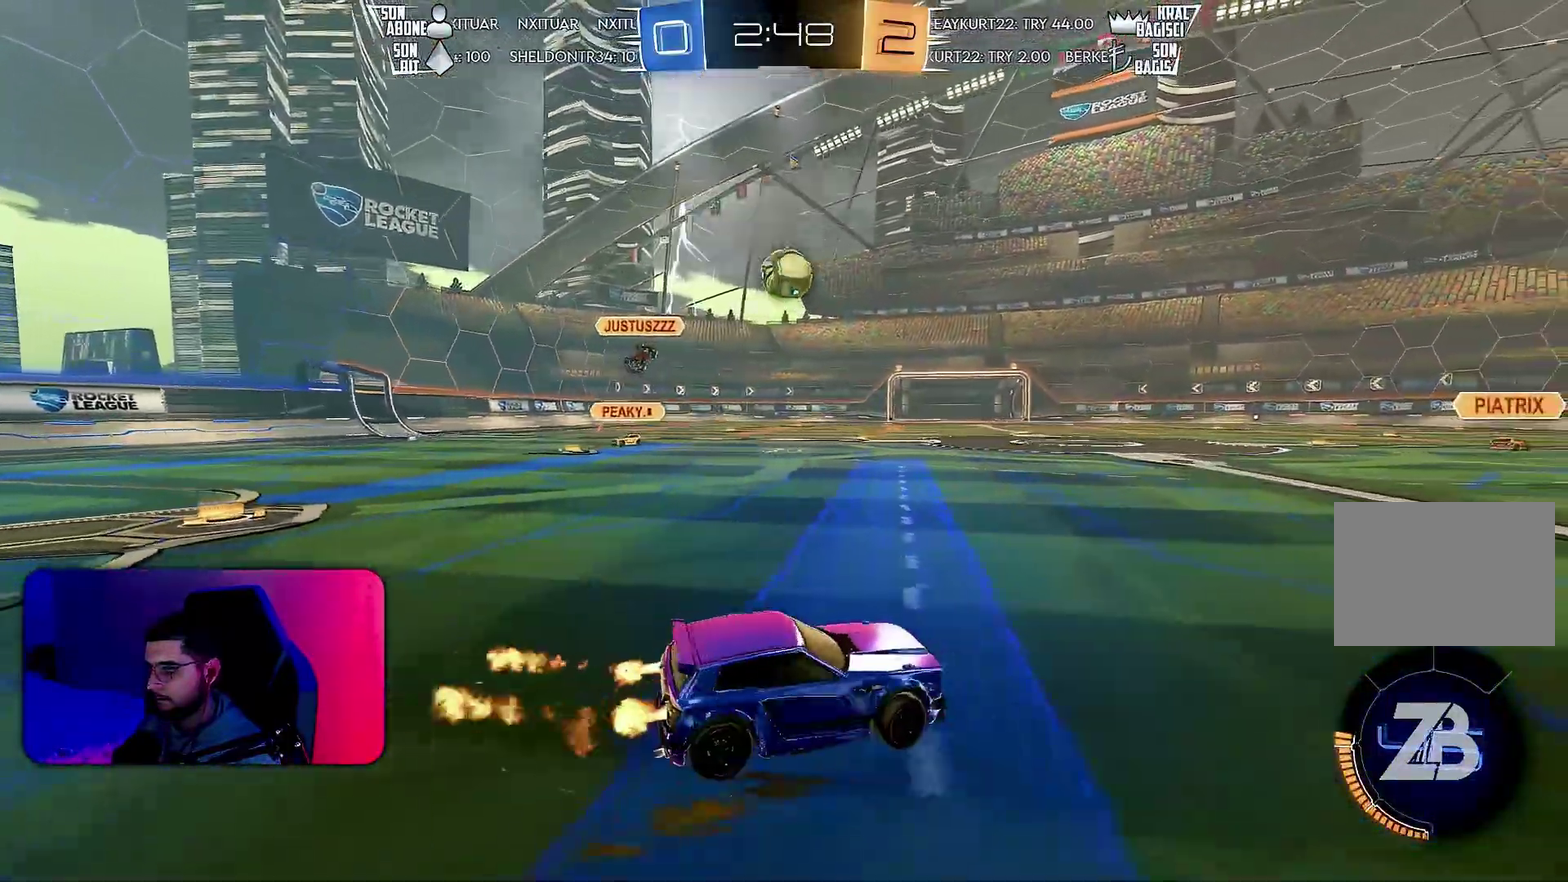
{"buttons": ["R2"], "left_stick": "down", "events": [[233, "left_stick", "center"], [250, "R1", "up"], [417, "left_stick", "down-left"], [483, "left_stick", "down"]]}
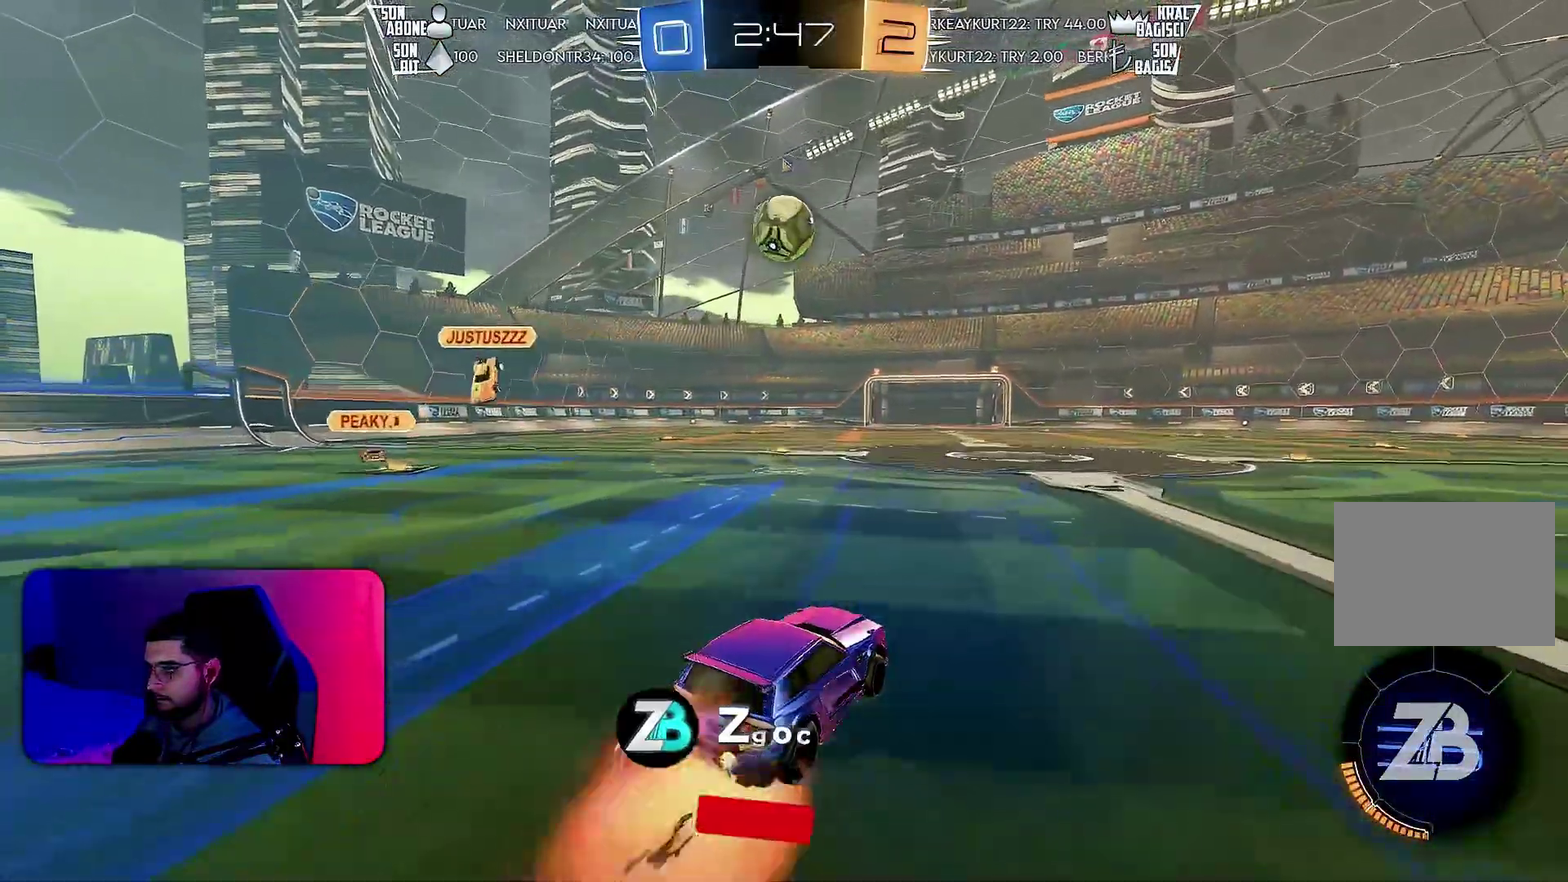
{"buttons": ["R1", "R2"], "left_stick": "left", "events": [[133, "R1", "down"], [217, "left_stick", "center"], [483, "left_stick", "left"]]}
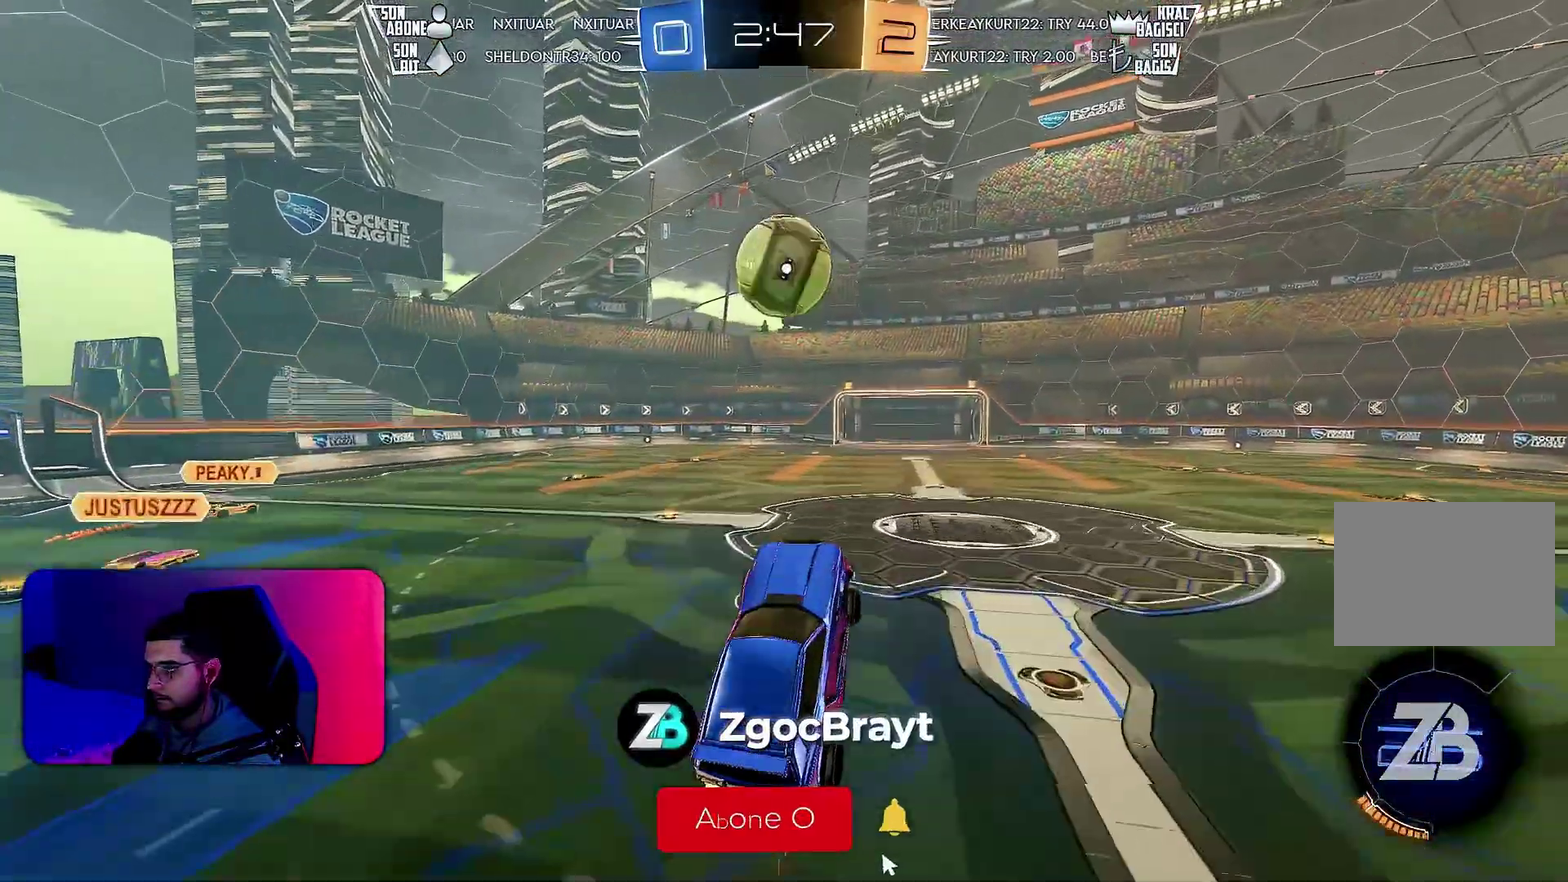
{"buttons": ["L1", "R1", "R2"], "left_stick": "down", "events": [[83, "left_stick", "up-left"], [183, "left_stick", "up"], [350, "L1", "down"], [433, "left_stick", "down"]]}